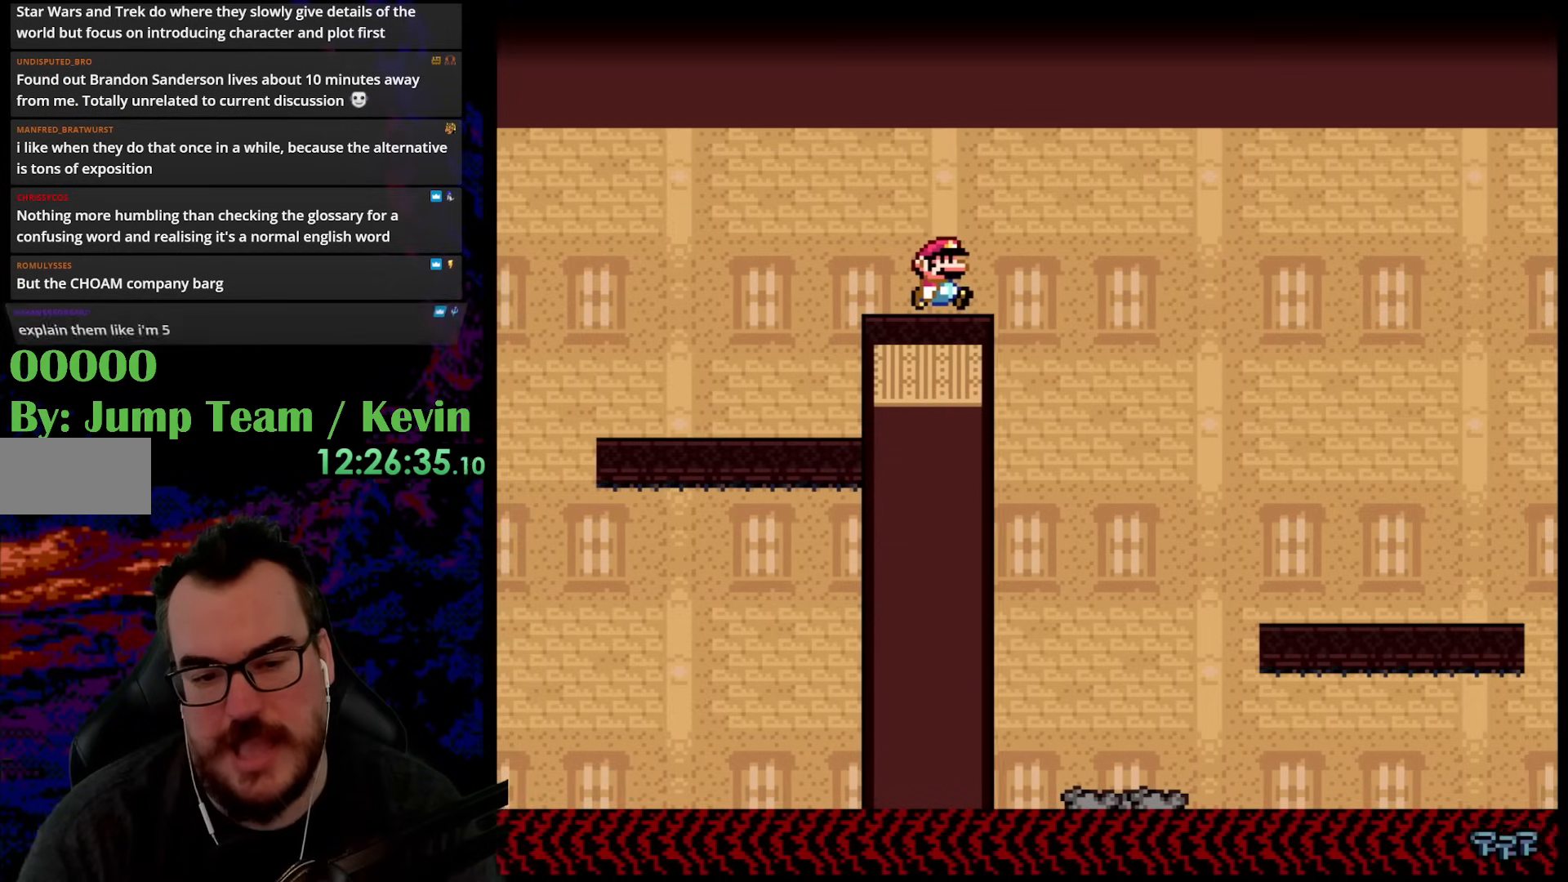
Gameplay with a controller (Nintendo layout); each line is a JSON object with the inputs held at the frame after it. "events" lists button and stick changes between this image and that frame as [ms after this image, input, new state], when the widget could be followed in between. Not read: L3 R3.
{"buttons": ["Y", "DPAD_RIGHT"], "events": [[450, "B", "up"]]}
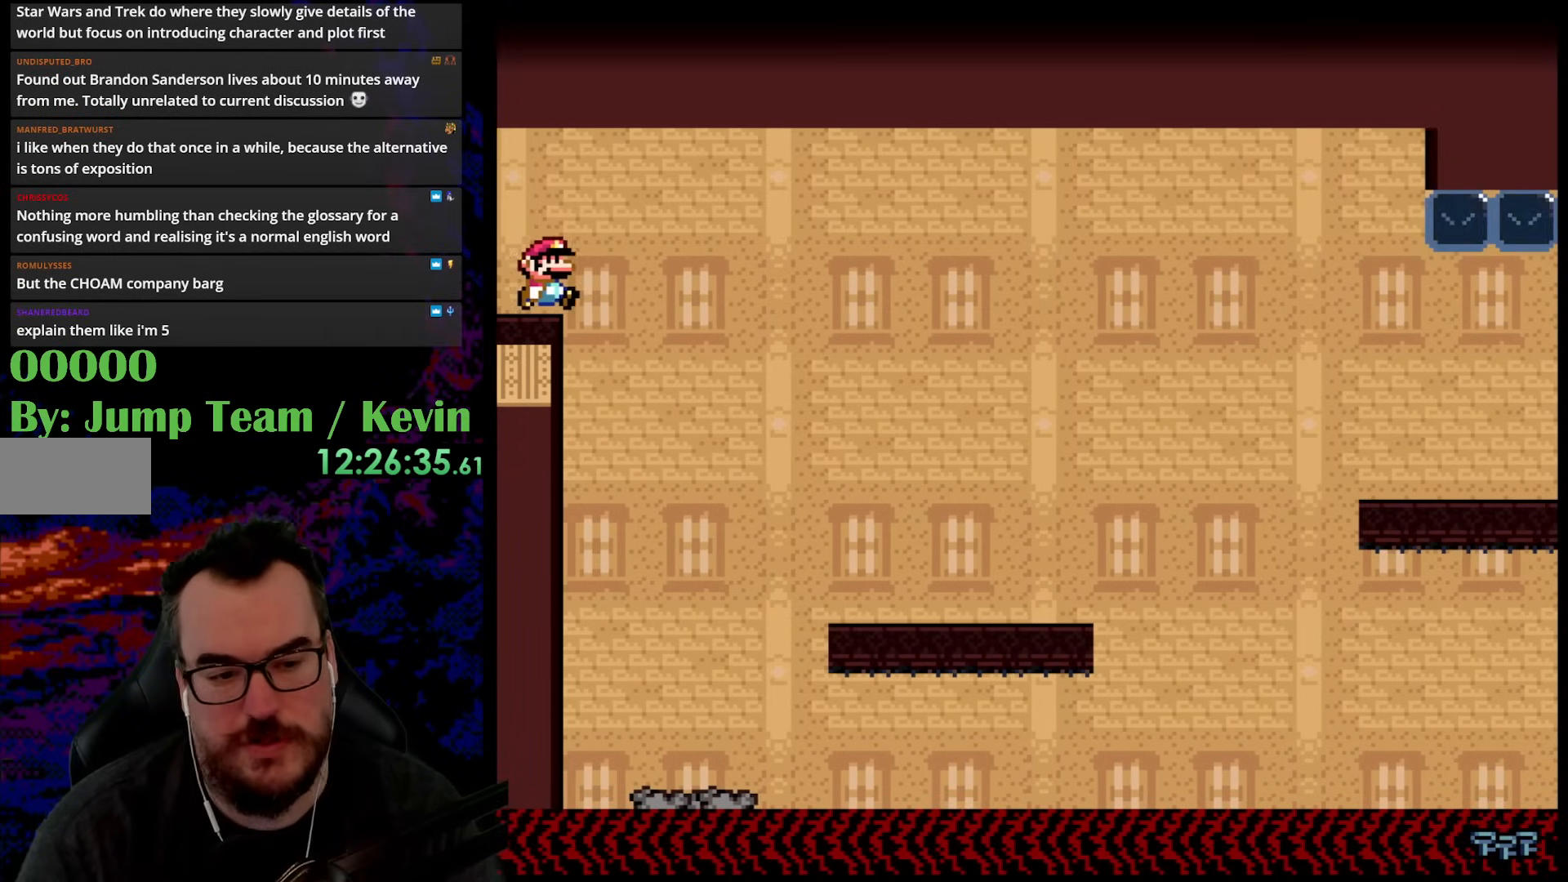
{"buttons": ["Y", "DPAD_RIGHT"], "events": [[200, "DPAD_DOWN", "down"], [217, "DPAD_LEFT", "down"], [217, "DPAD_RIGHT", "up"], [233, "DPAD_DOWN", "up"], [383, "DPAD_LEFT", "up"], [433, "DPAD_RIGHT", "down"]]}
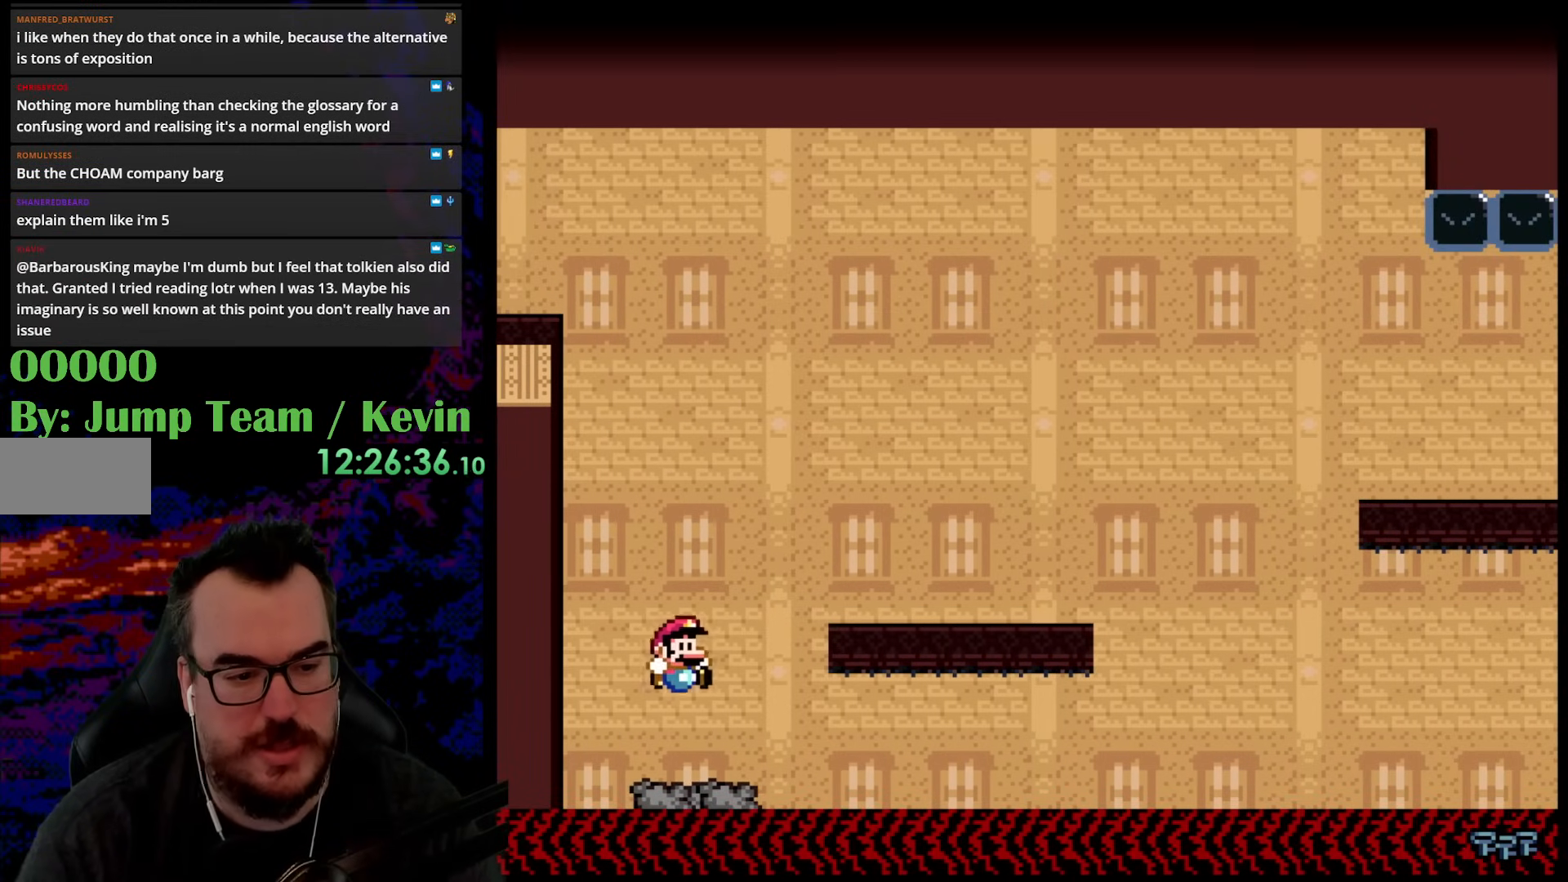
{"buttons": ["B", "Y", "DPAD_RIGHT"], "events": [[33, "DPAD_RIGHT", "up"], [183, "DPAD_RIGHT", "down"], [233, "B", "down"]]}
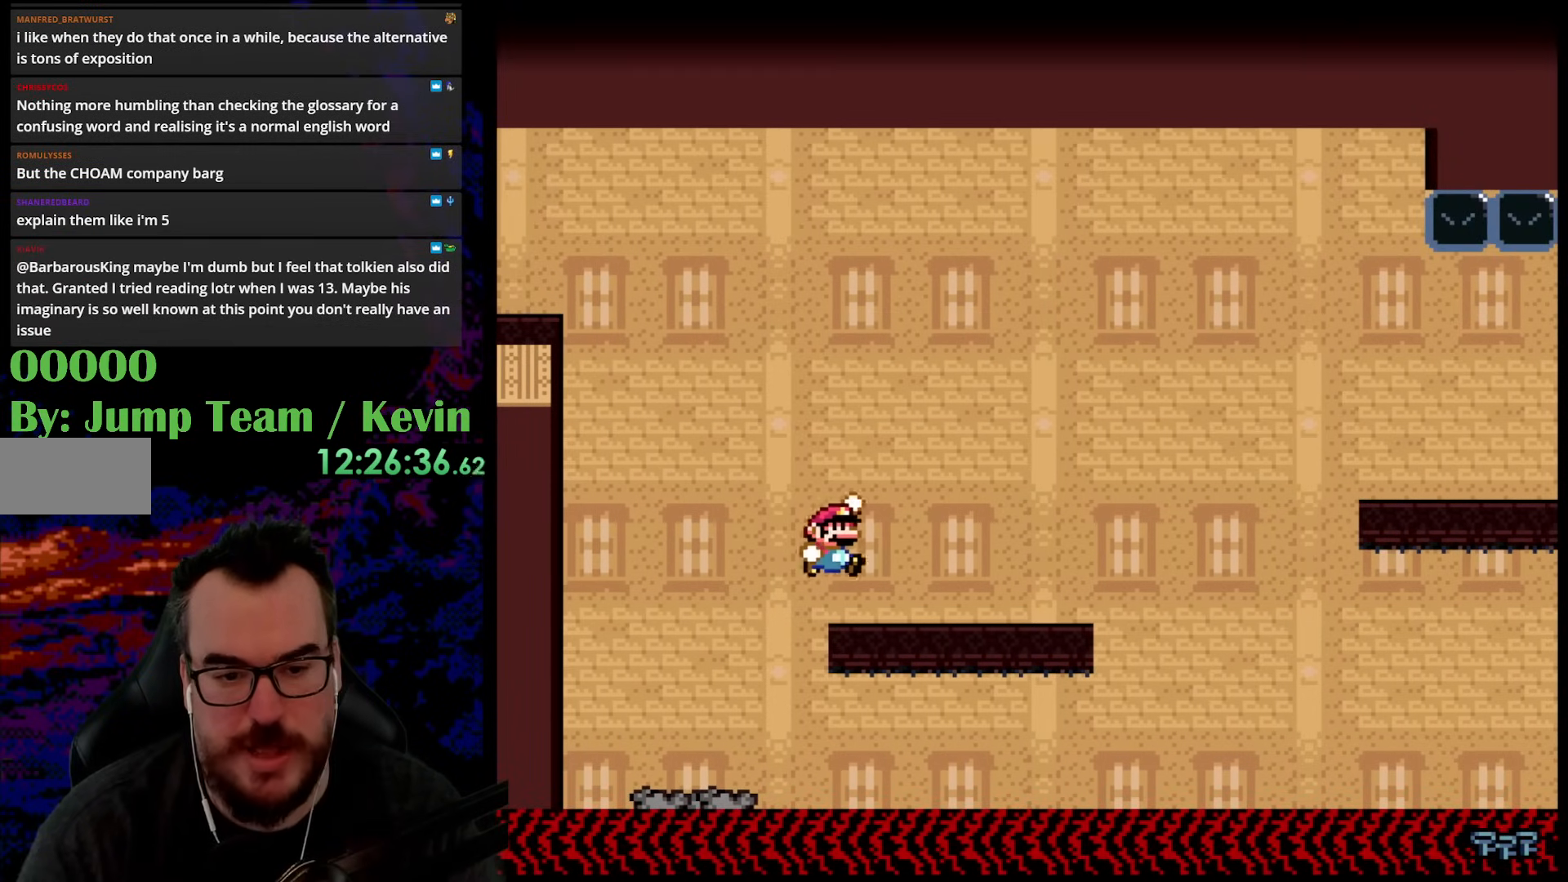
{"buttons": ["Y", "DPAD_RIGHT"], "events": [[183, "B", "up"], [183, "DPAD_UP", "down"], [200, "DPAD_RIGHT", "up"], [217, "DPAD_LEFT", "down"], [217, "DPAD_UP", "up"], [333, "DPAD_LEFT", "up"], [500, "DPAD_RIGHT", "down"]]}
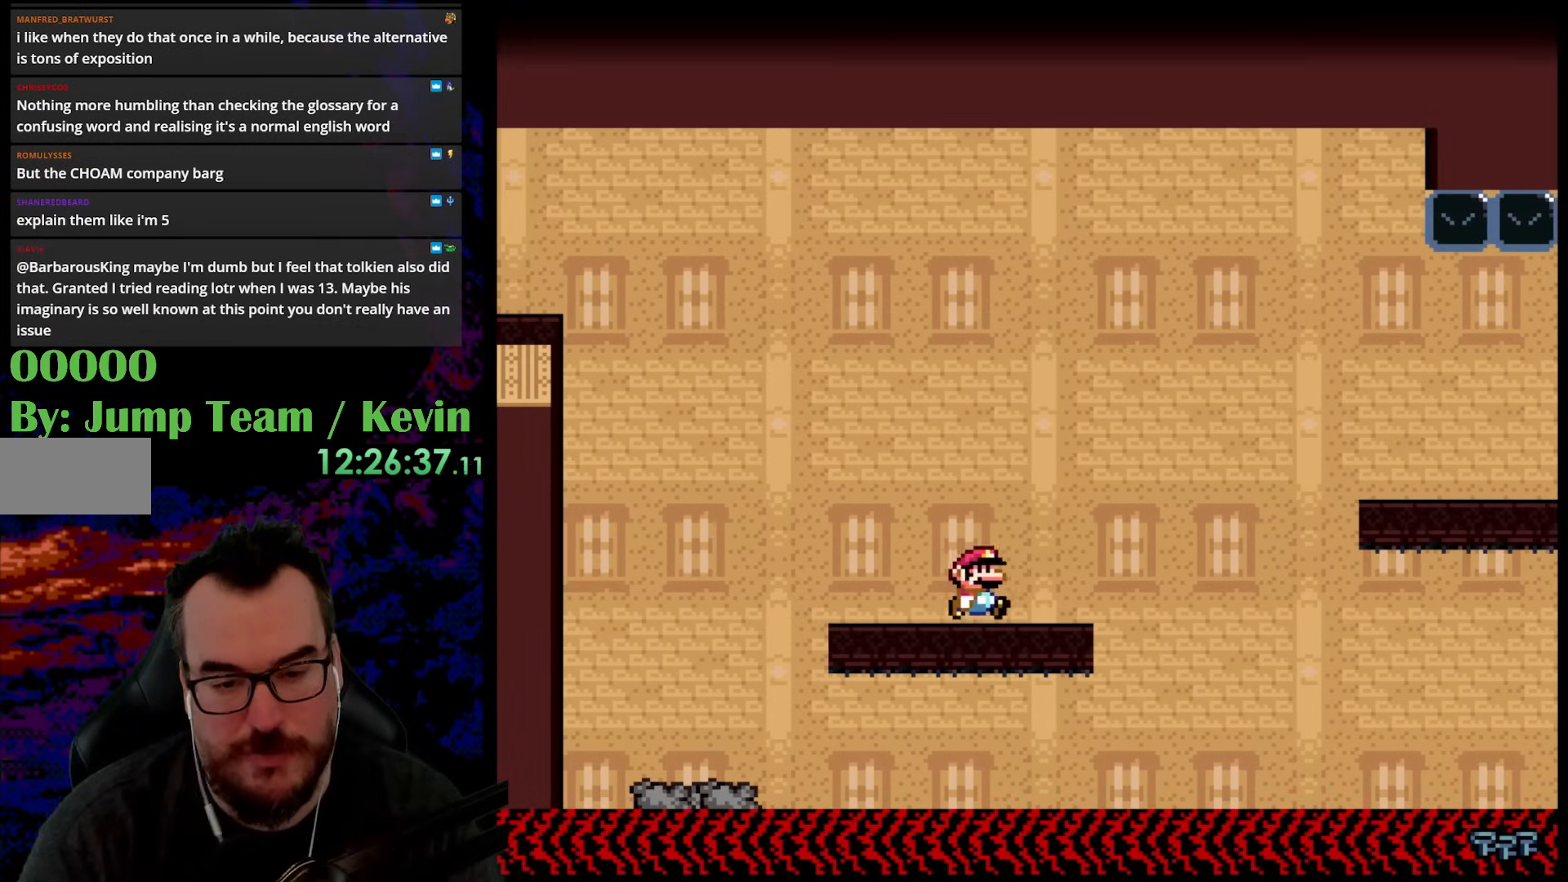
{"buttons": ["B", "Y", "DPAD_RIGHT"], "events": [[267, "B", "down"]]}
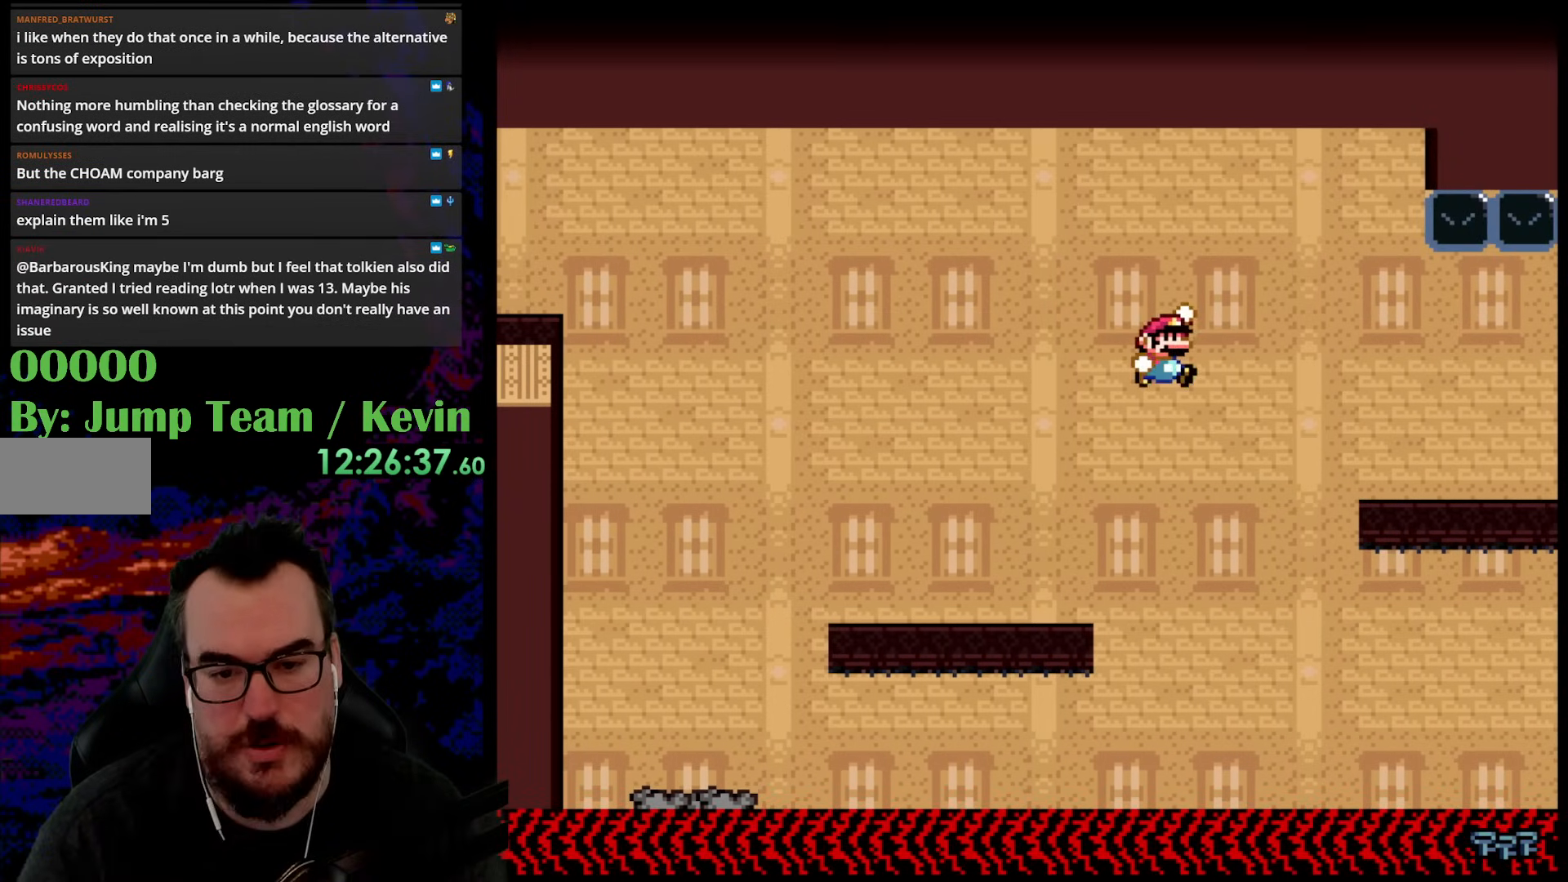
{"buttons": [], "events": [[350, "B", "up"], [450, "DPAD_RIGHT", "up"], [500, "Y", "up"]]}
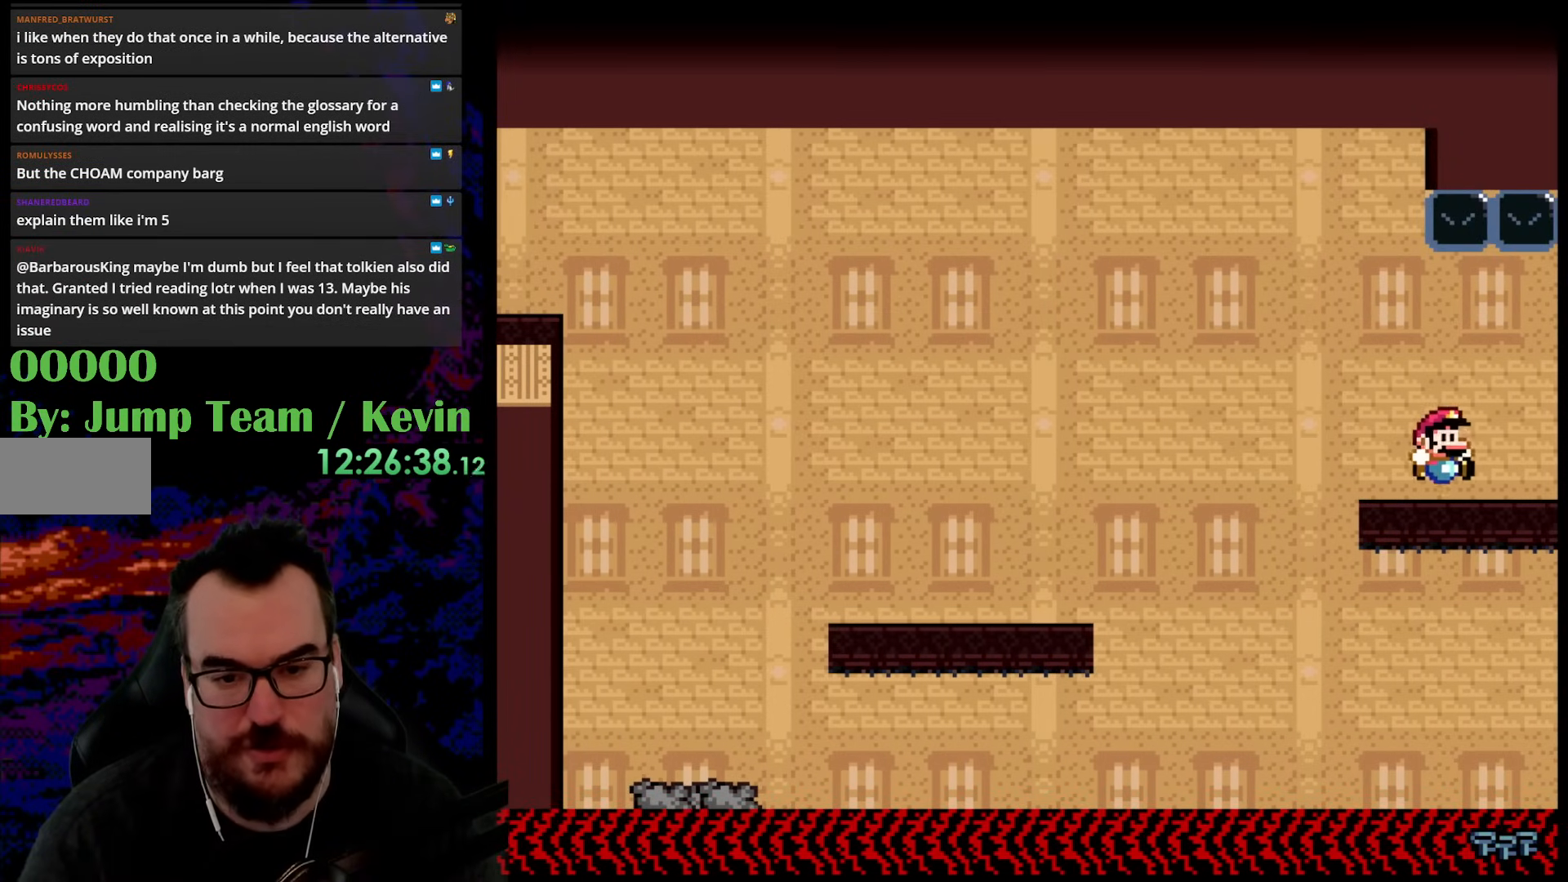
{"buttons": ["X"], "events": [[50, "X", "down"]]}
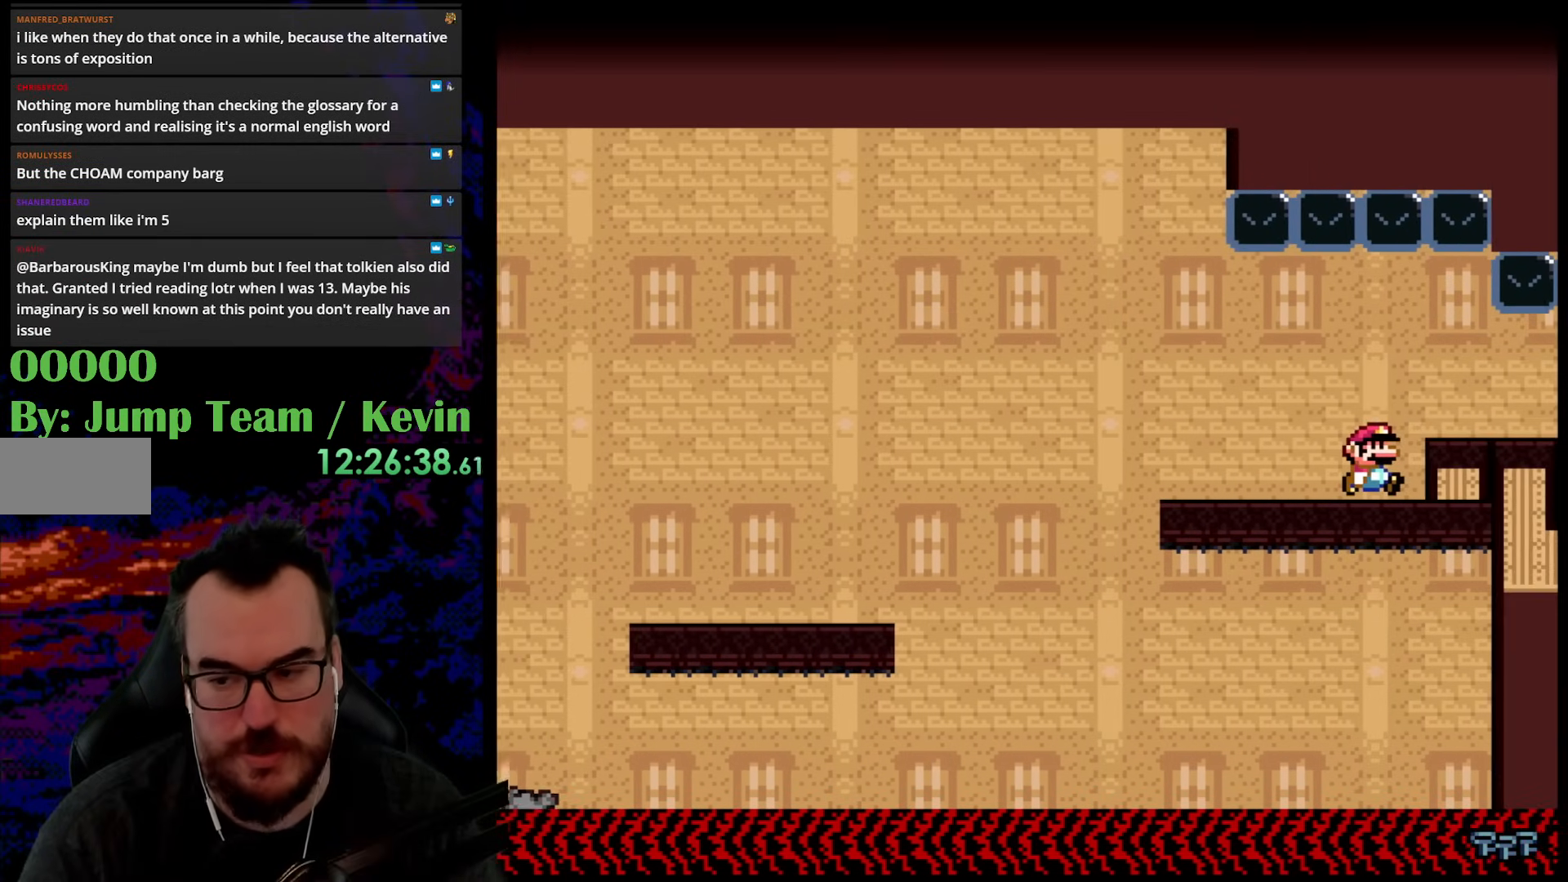
{"buttons": ["X", "DPAD_RIGHT"], "events": [[467, "DPAD_RIGHT", "down"]]}
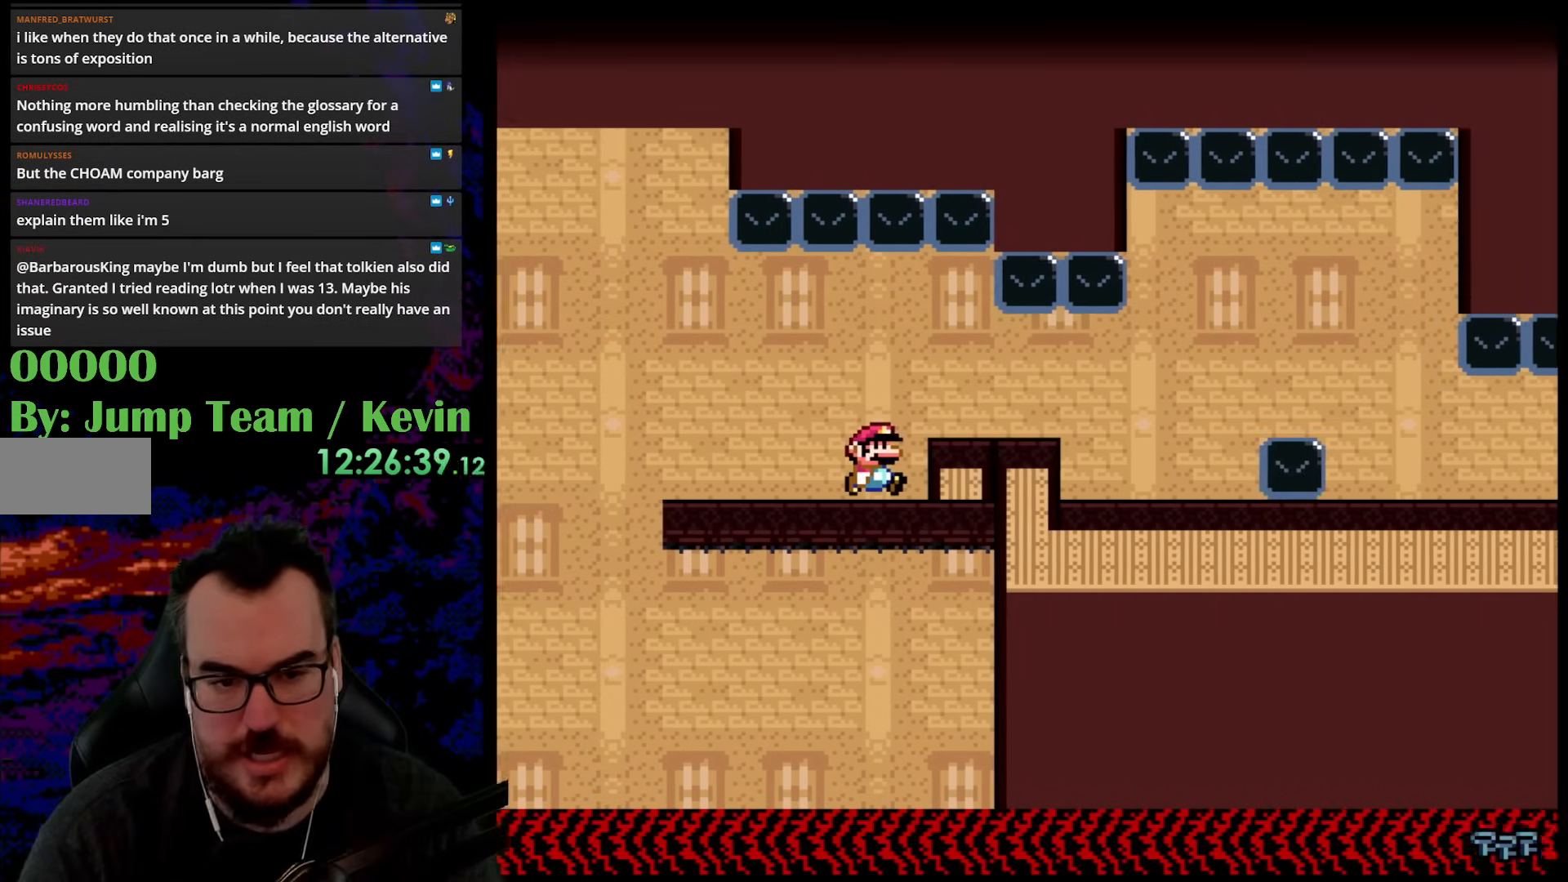
{"buttons": ["X", "DPAD_RIGHT"], "events": []}
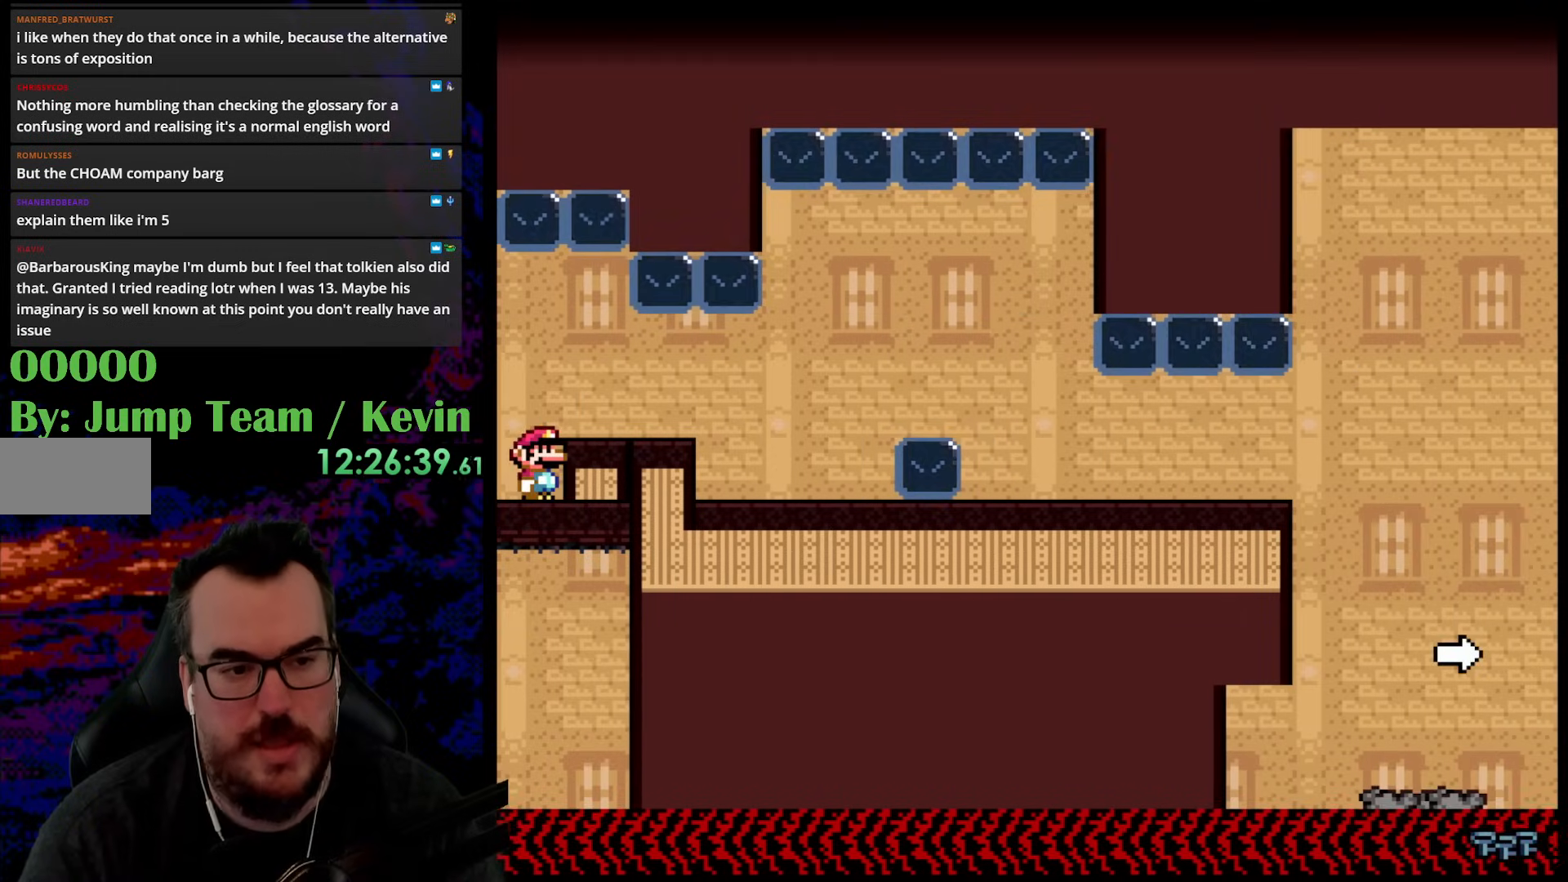
{"buttons": ["X"], "events": [[83, "DPAD_RIGHT", "up"]]}
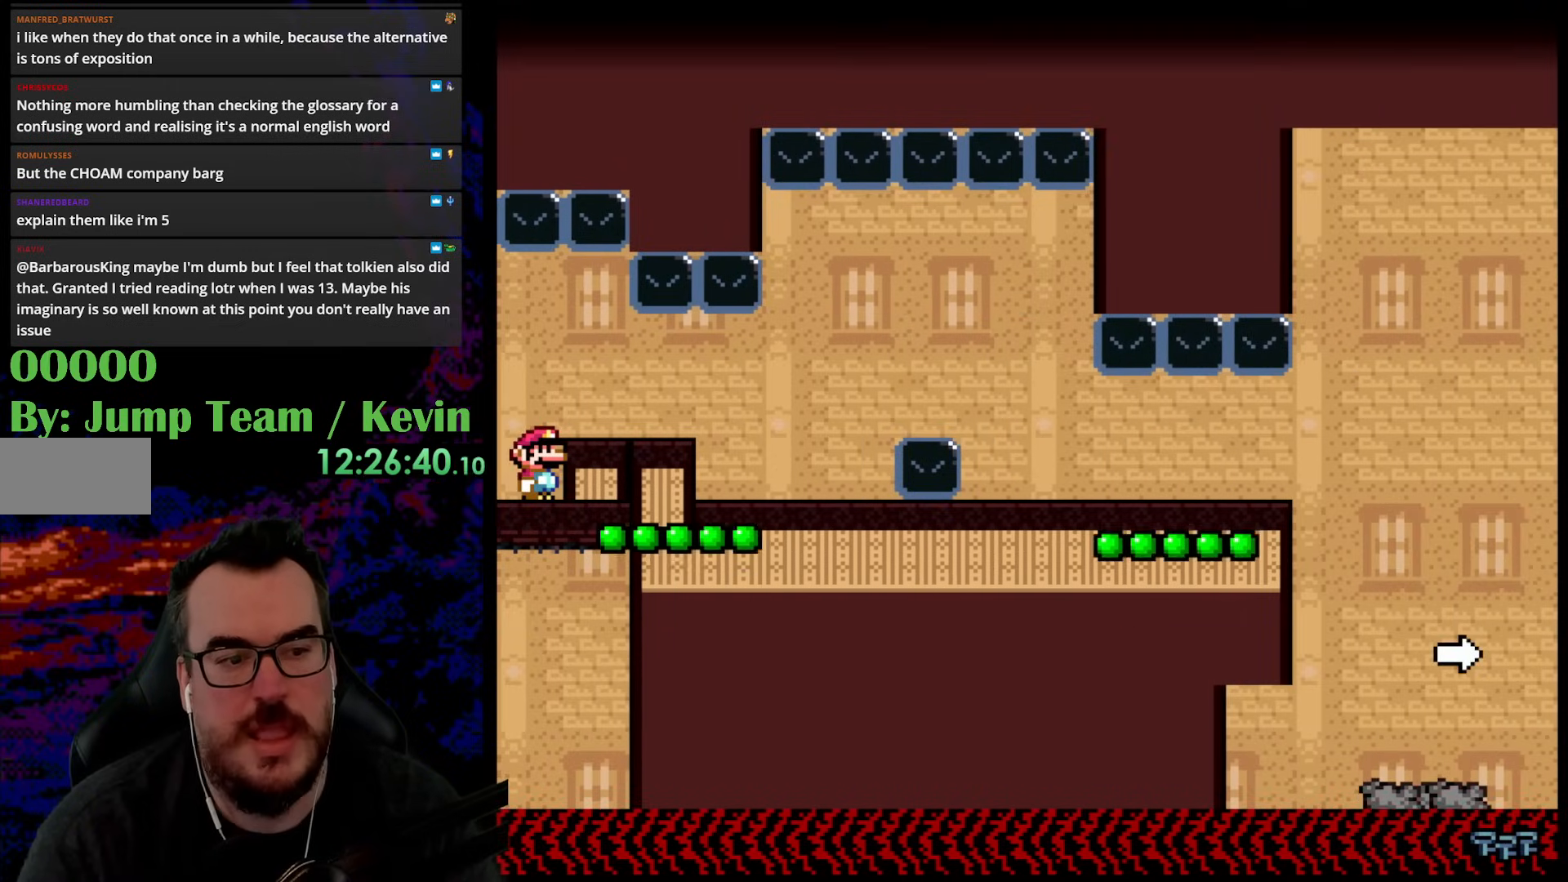
{"buttons": ["X"], "events": []}
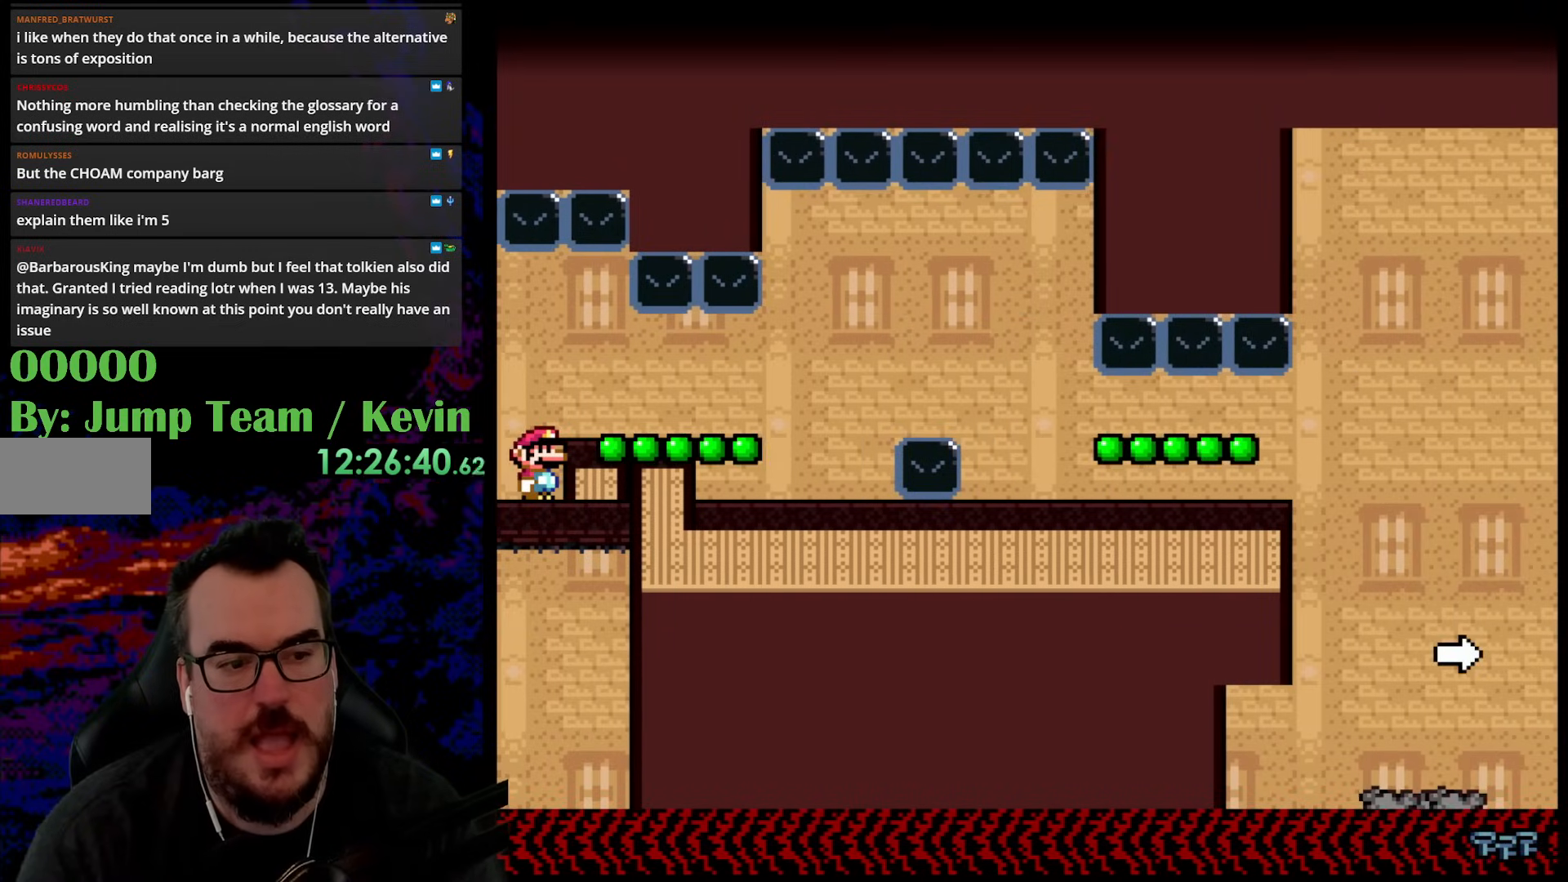
{"buttons": ["X", "DPAD_RIGHT"], "events": [[100, "A", "down"], [183, "A", "up"], [267, "DPAD_RIGHT", "down"]]}
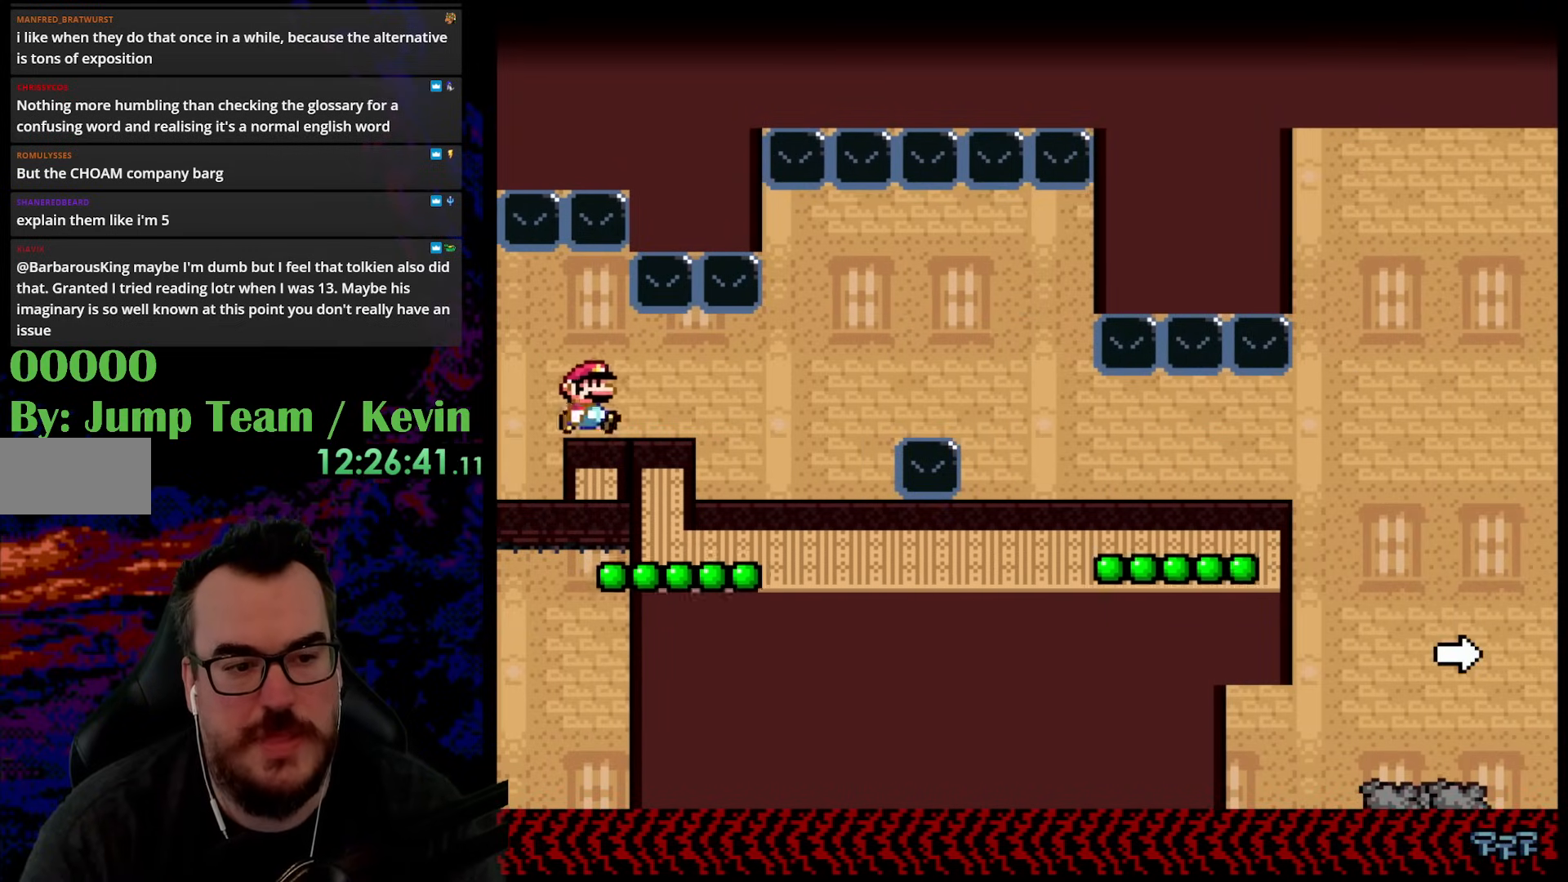
{"buttons": ["X", "DPAD_LEFT"], "events": [[417, "DPAD_DOWN", "down"], [433, "DPAD_DOWN", "up"], [433, "DPAD_LEFT", "down"], [433, "DPAD_RIGHT", "up"]]}
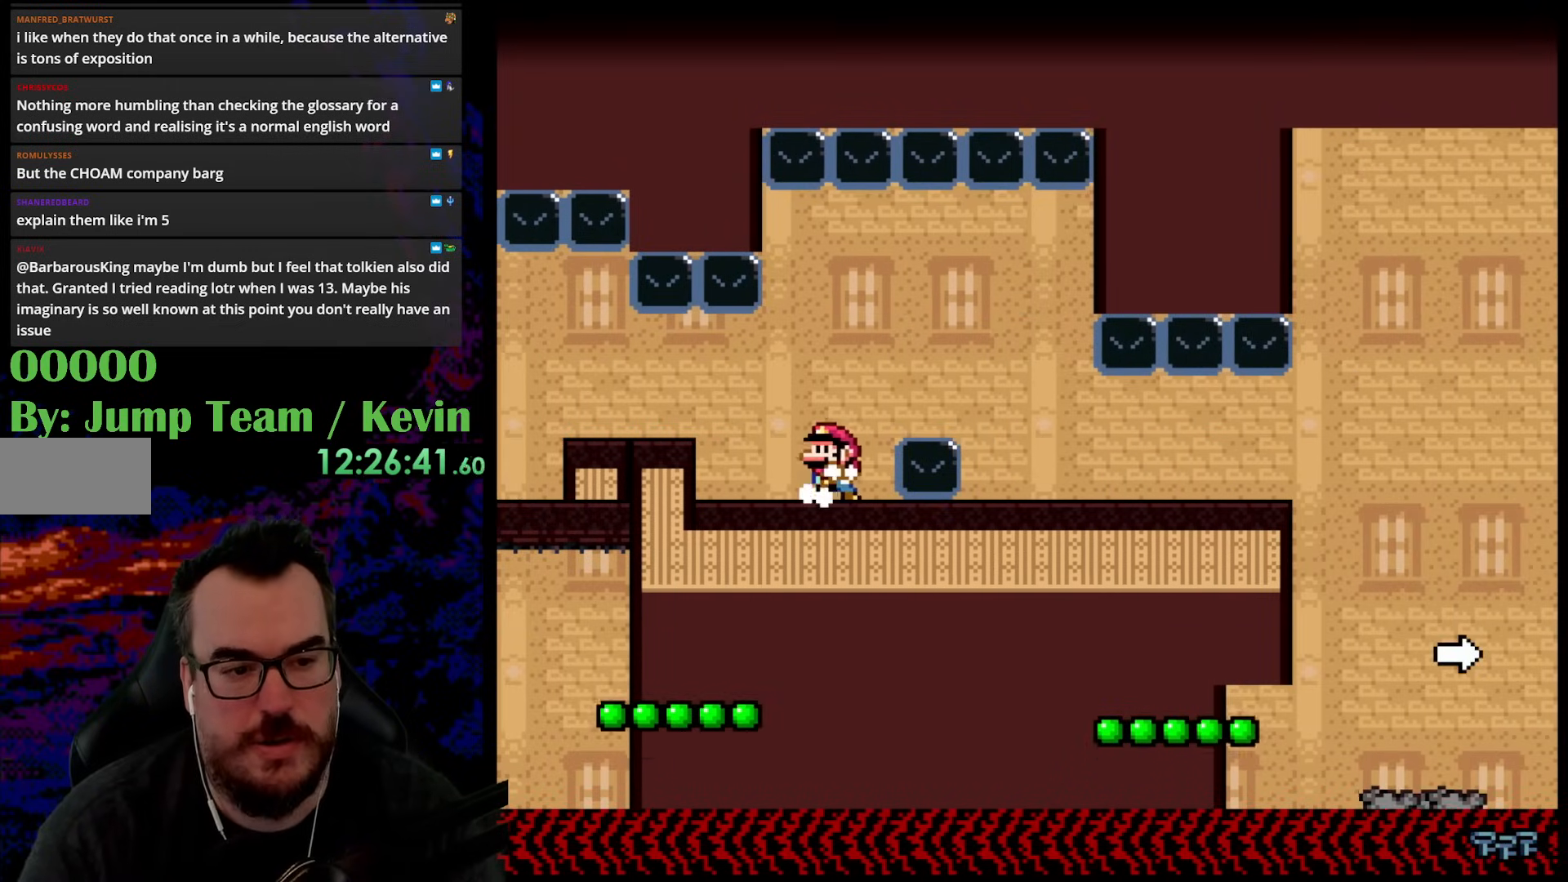
{"buttons": ["X"], "events": [[100, "DPAD_LEFT", "up"], [267, "DPAD_RIGHT", "down"], [367, "DPAD_RIGHT", "up"]]}
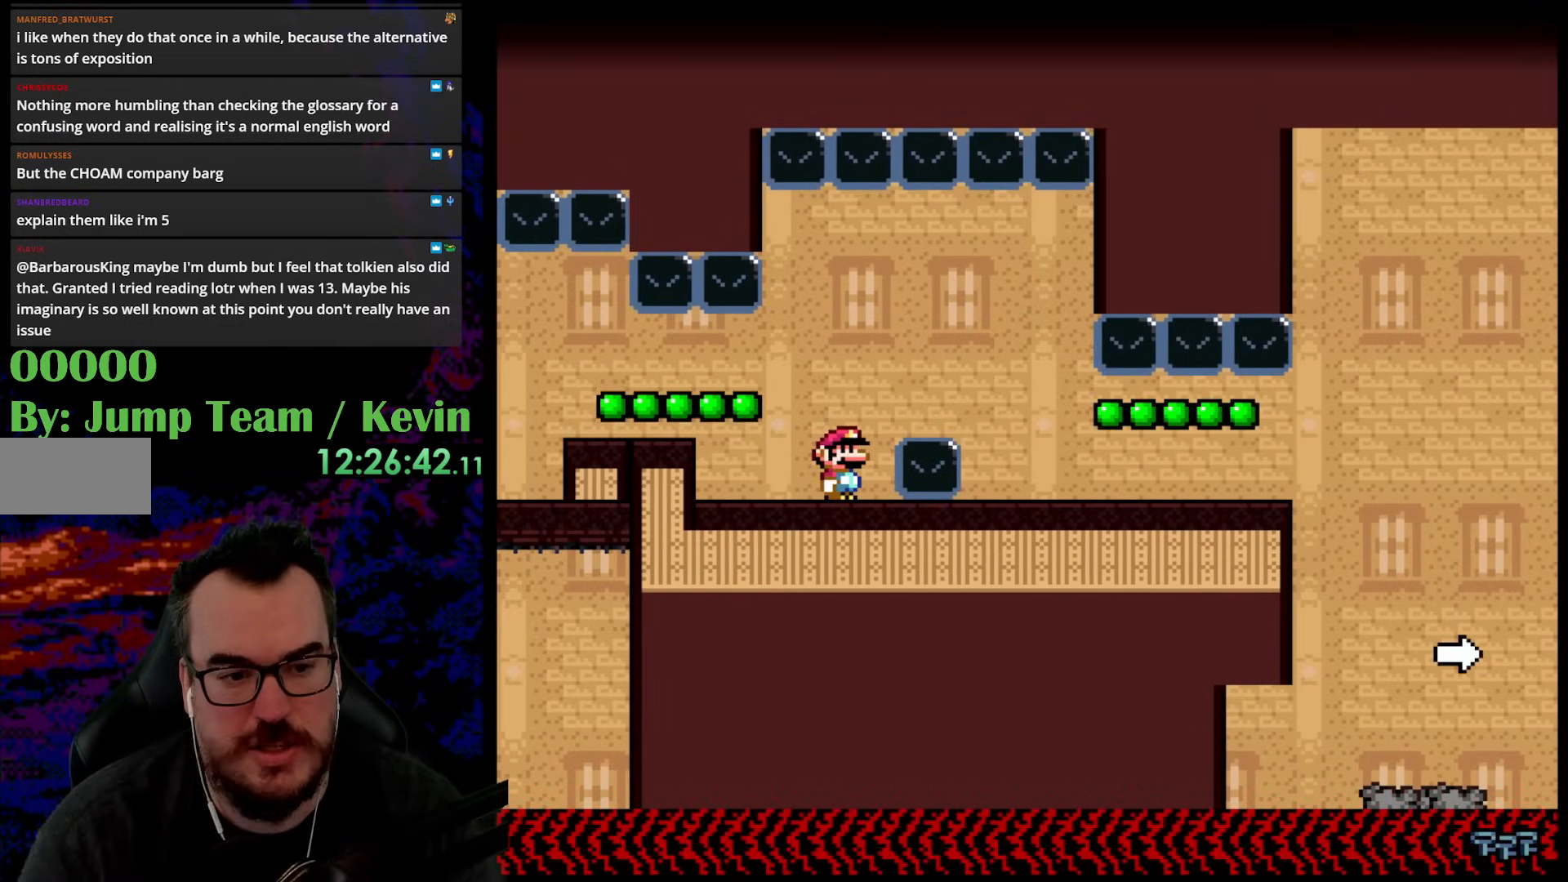
{"buttons": ["X"], "events": []}
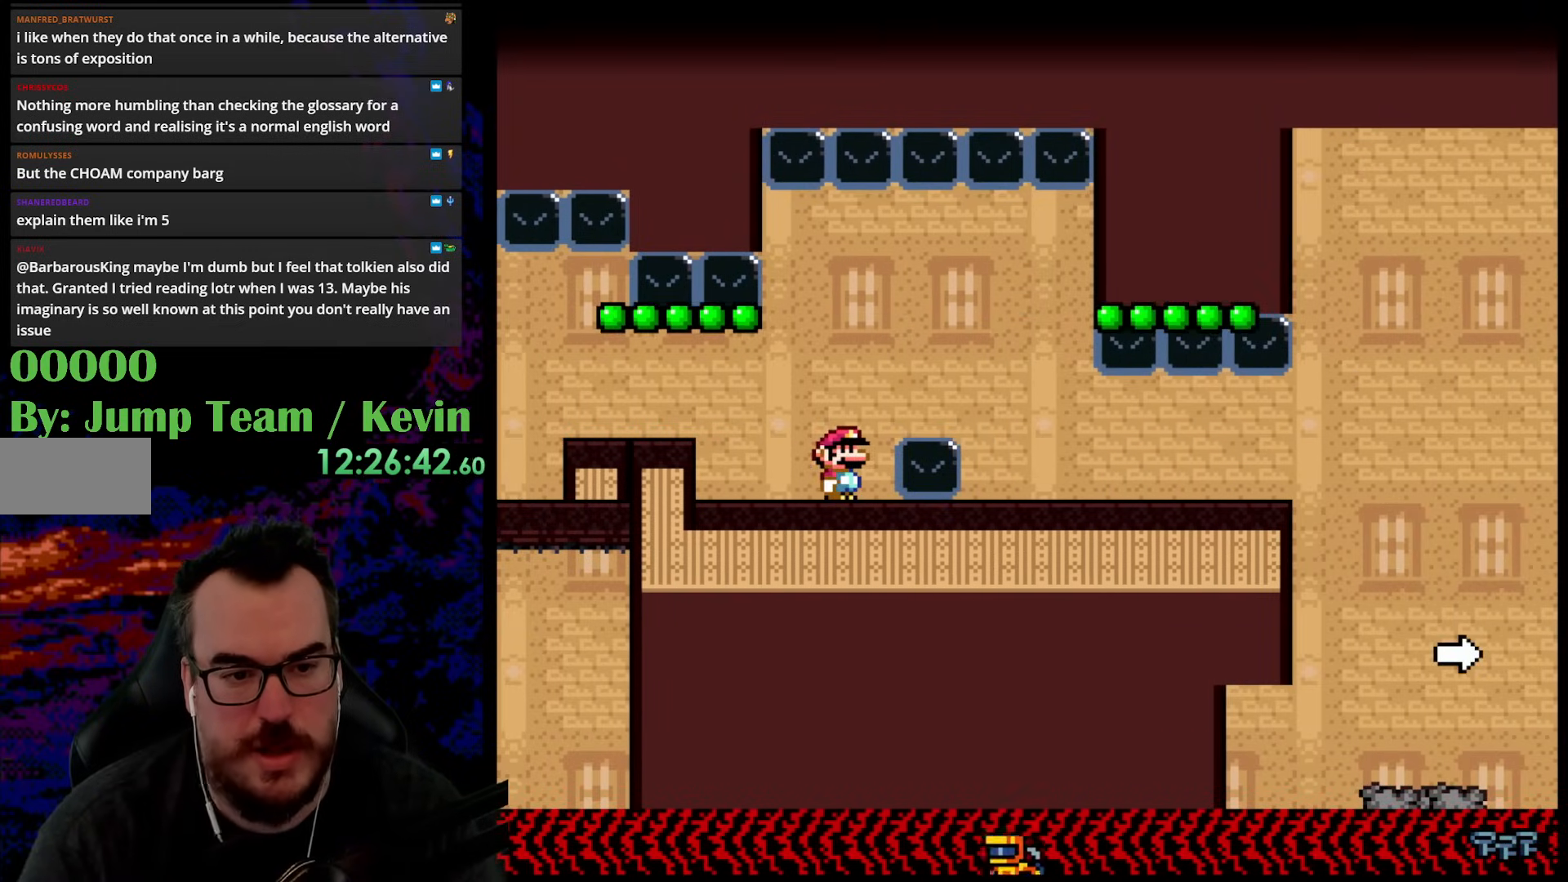
{"buttons": ["A", "X", "DPAD_RIGHT"], "events": [[133, "DPAD_RIGHT", "down"], [183, "A", "down"], [317, "A", "up"], [467, "A", "down"]]}
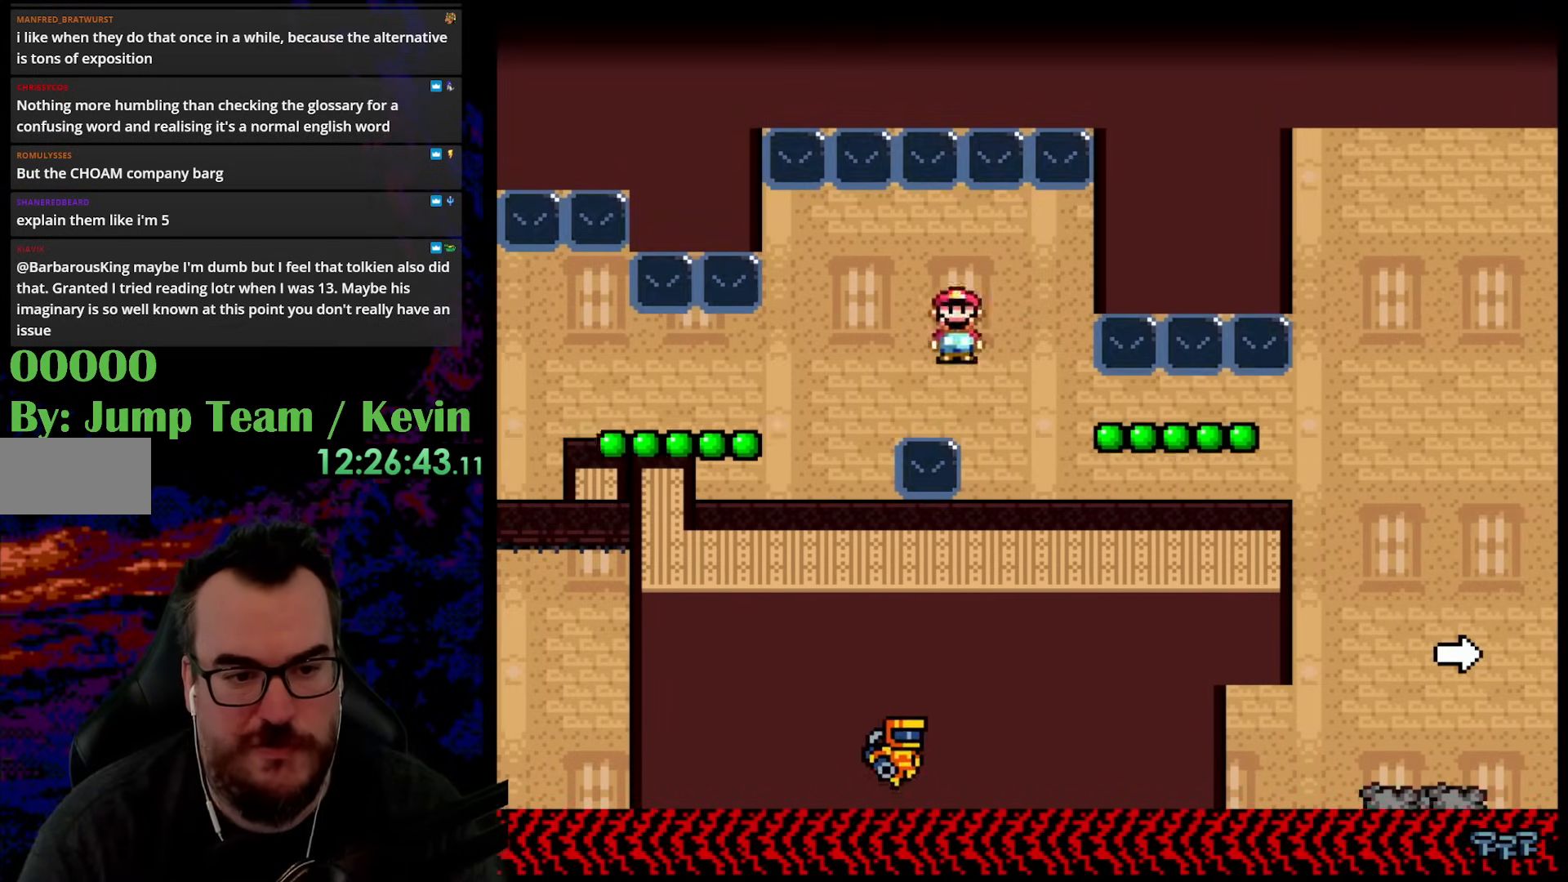
{"buttons": ["X"], "events": [[117, "DPAD_DOWN", "down"], [117, "DPAD_RIGHT", "up"], [133, "DPAD_DOWN", "up"], [133, "DPAD_LEFT", "down"], [150, "A", "up"], [250, "DPAD_LEFT", "up"]]}
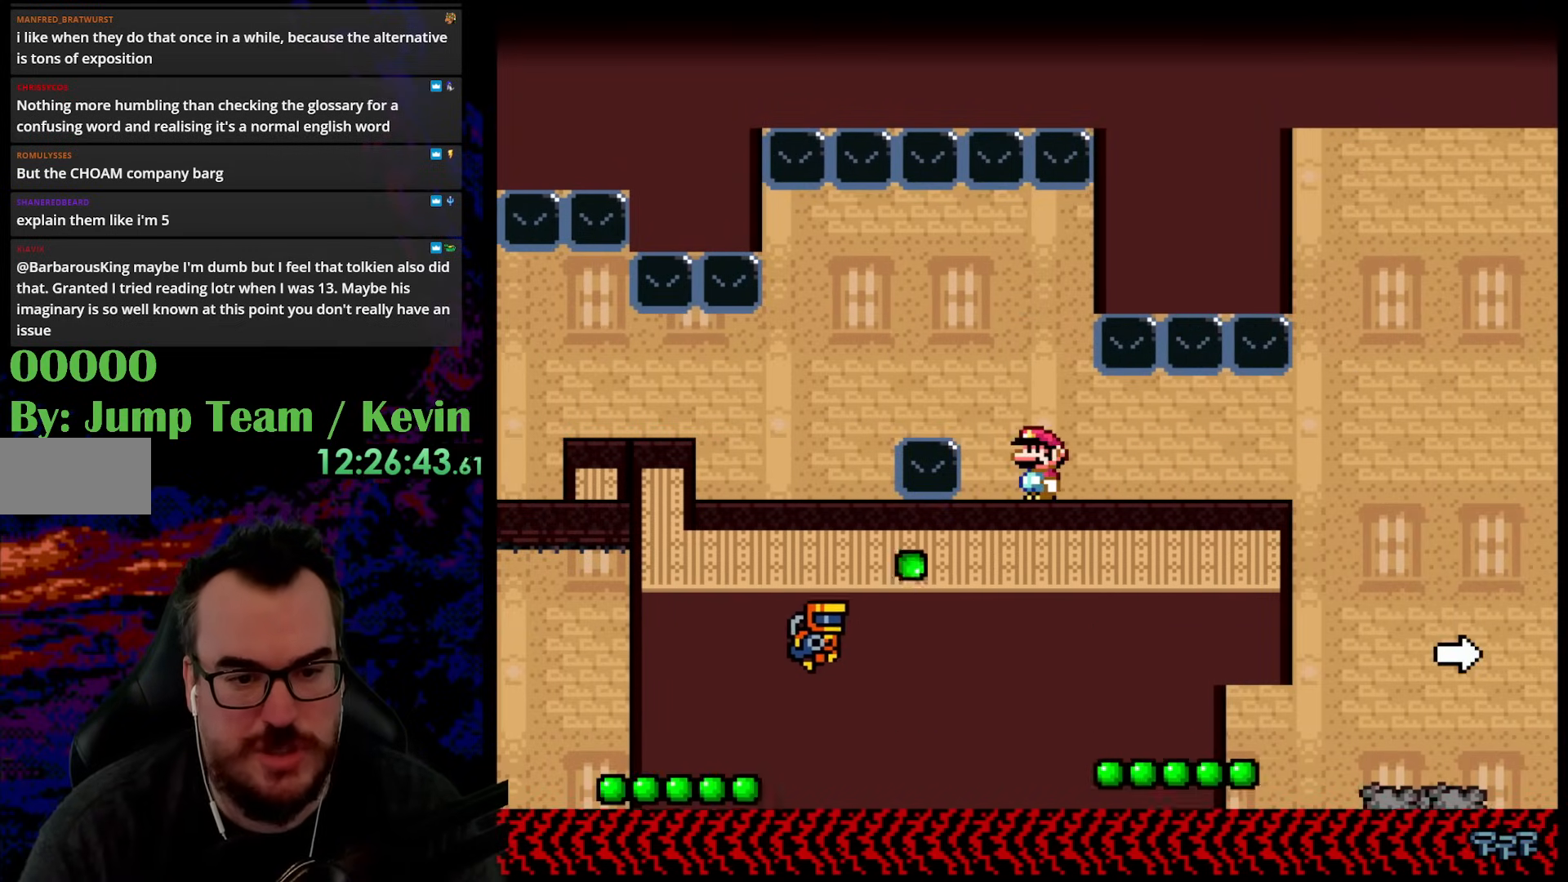
{"buttons": ["X", "DPAD_LEFT"], "events": [[133, "DPAD_LEFT", "down"], [217, "DPAD_LEFT", "up"], [300, "DPAD_LEFT", "down"]]}
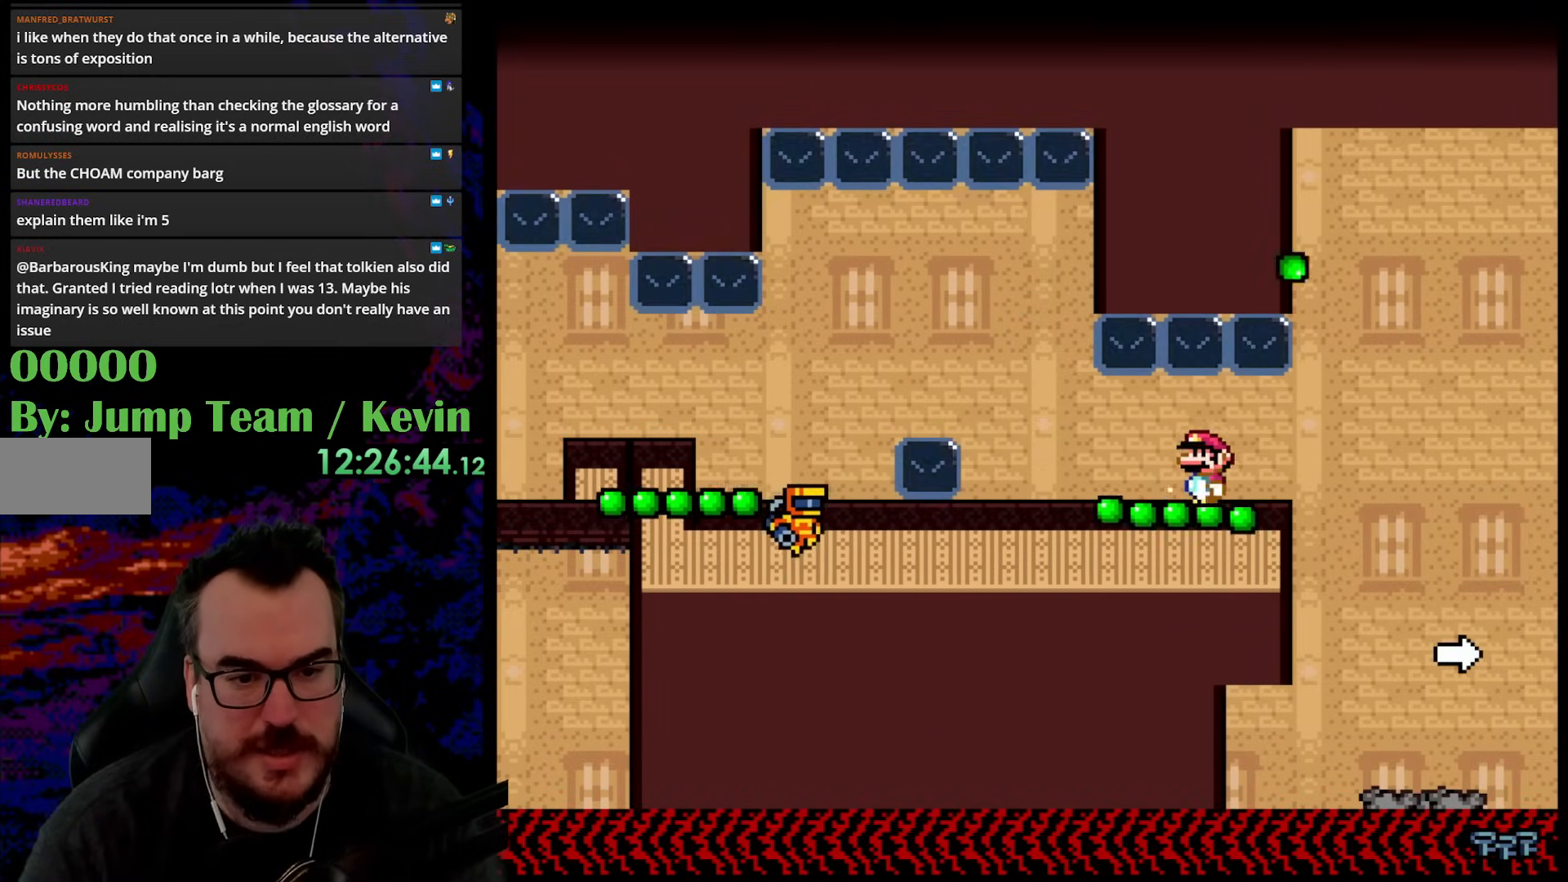
{"buttons": ["X", "DPAD_RIGHT"], "events": [[150, "DPAD_LEFT", "up"], [167, "DPAD_RIGHT", "down"]]}
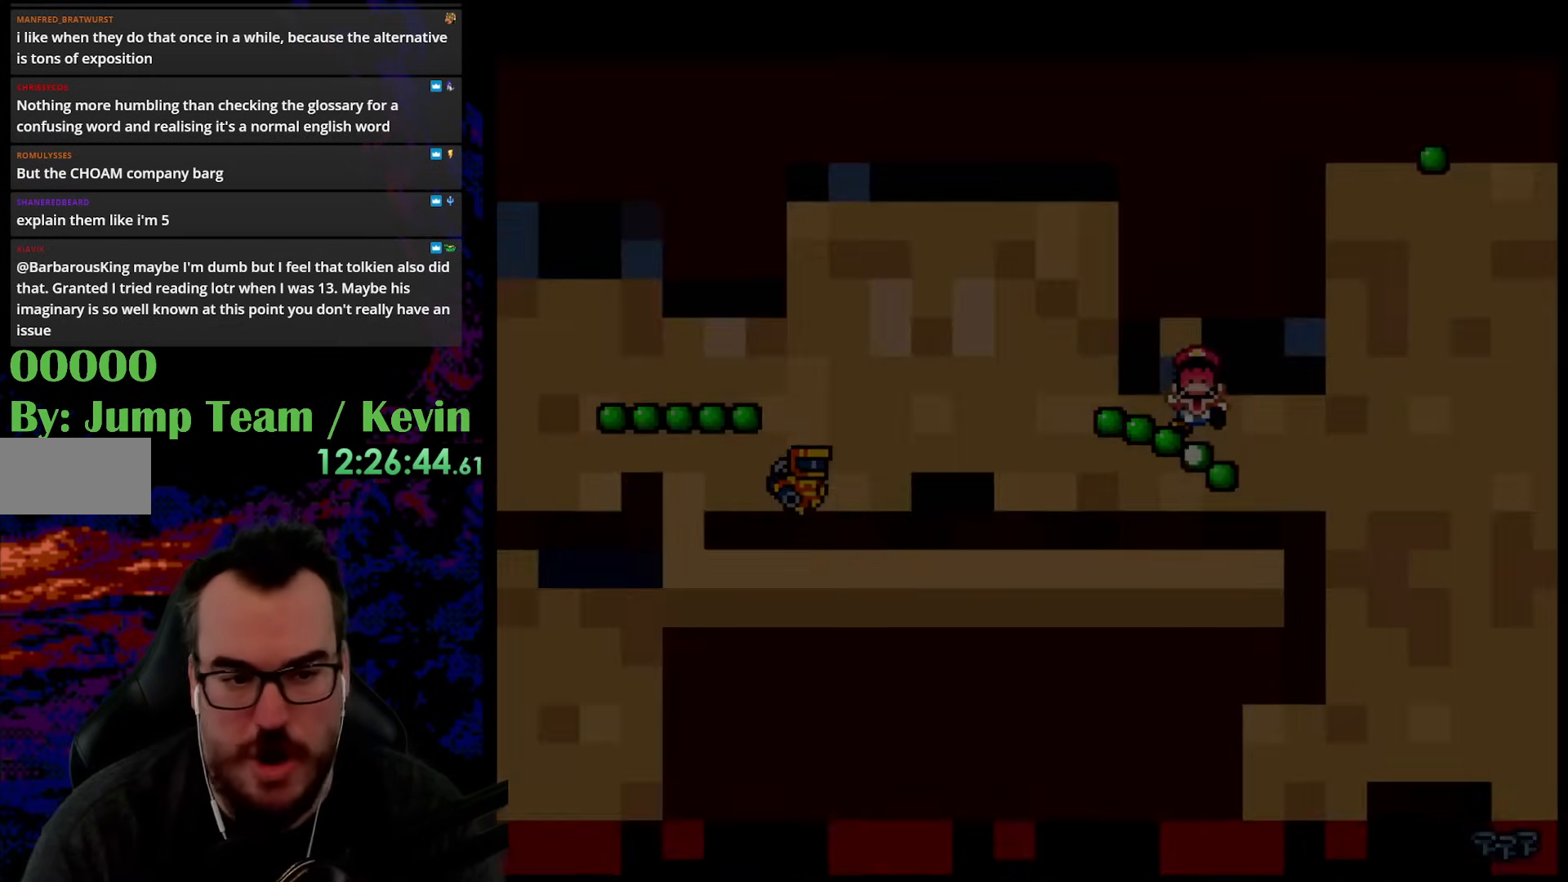
{"buttons": [], "events": [[150, "DPAD_RIGHT", "up"], [383, "X", "up"]]}
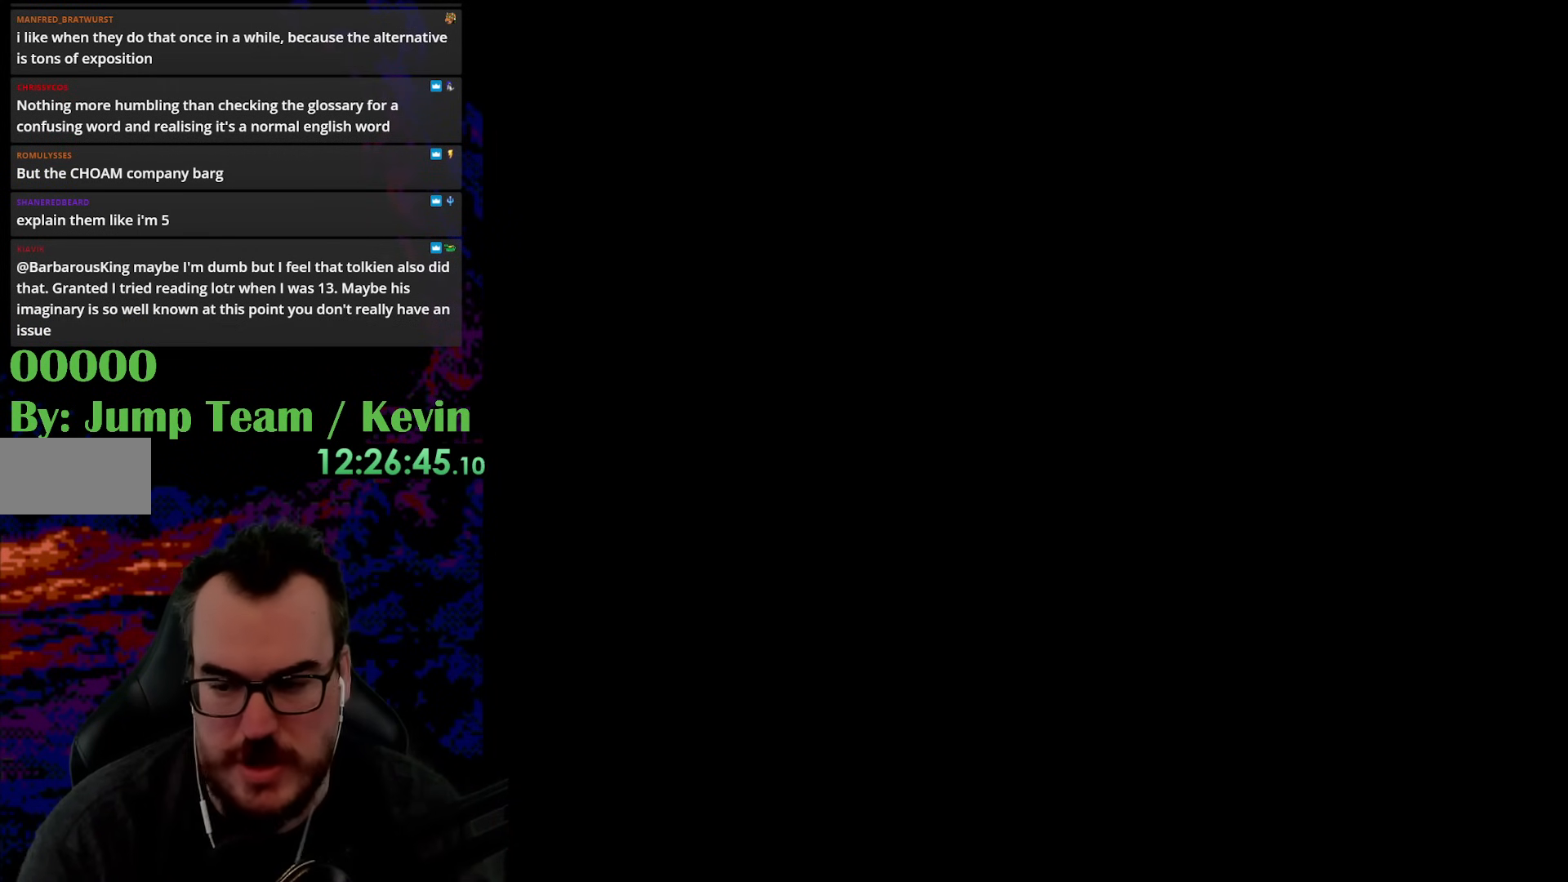
{"buttons": [], "events": []}
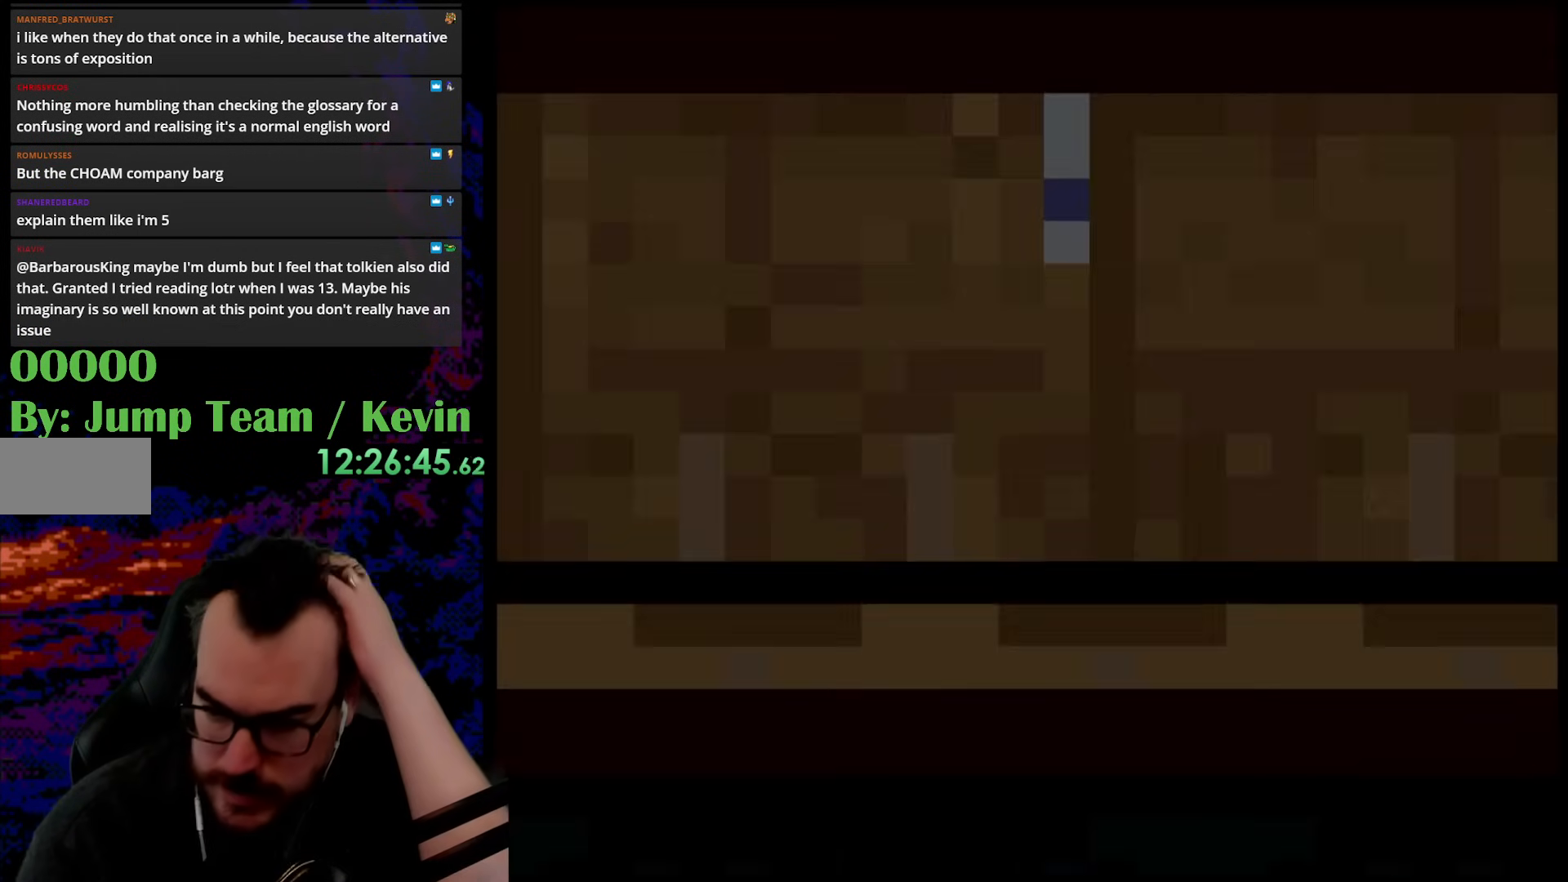
{"buttons": [], "events": []}
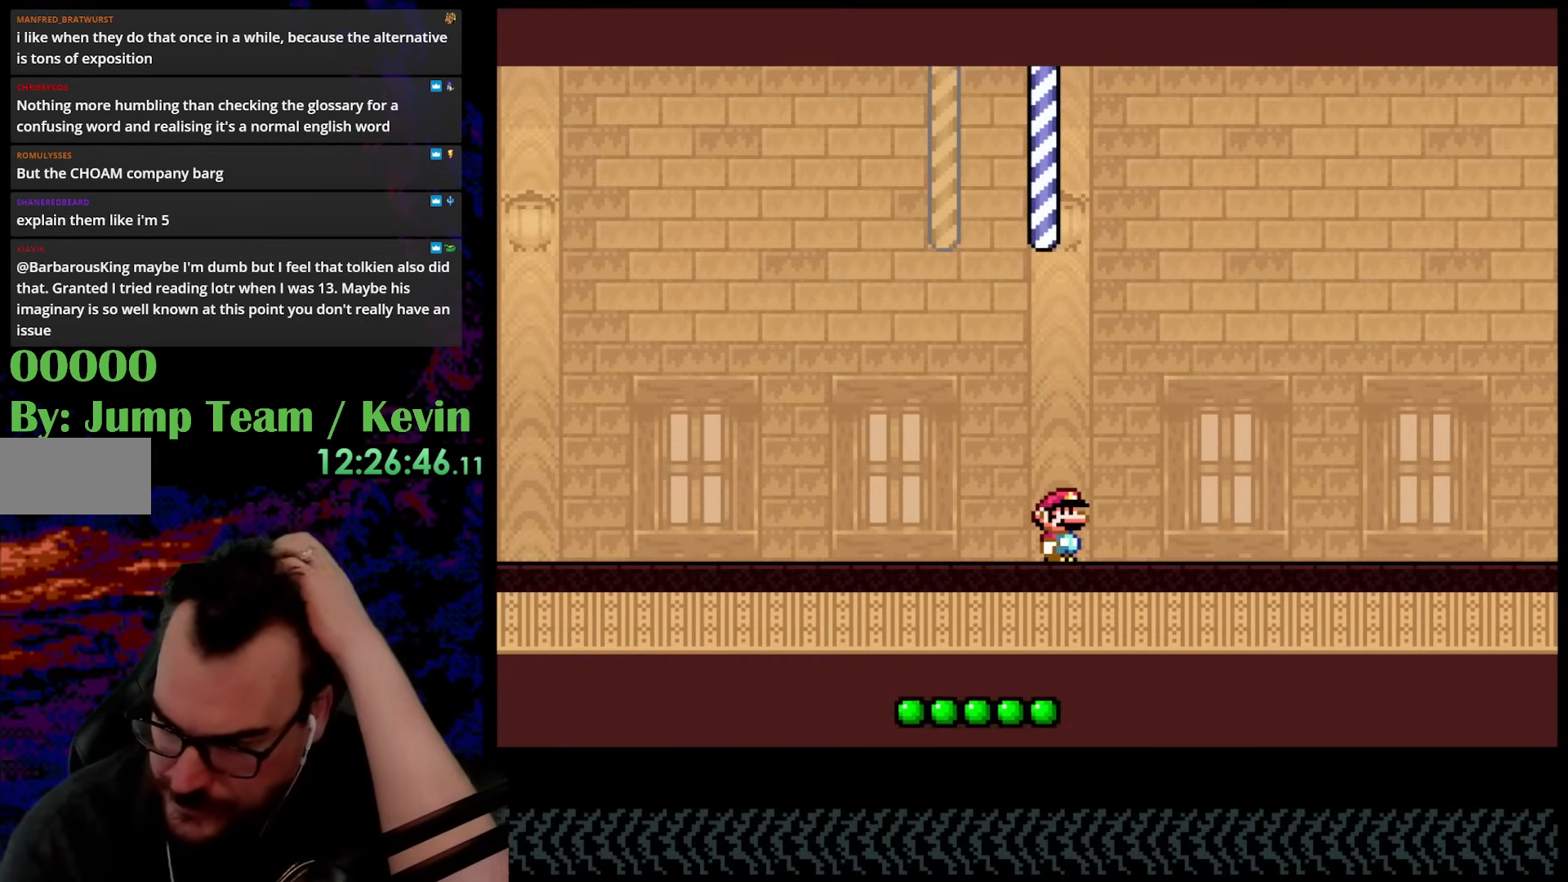
{"buttons": [], "events": []}
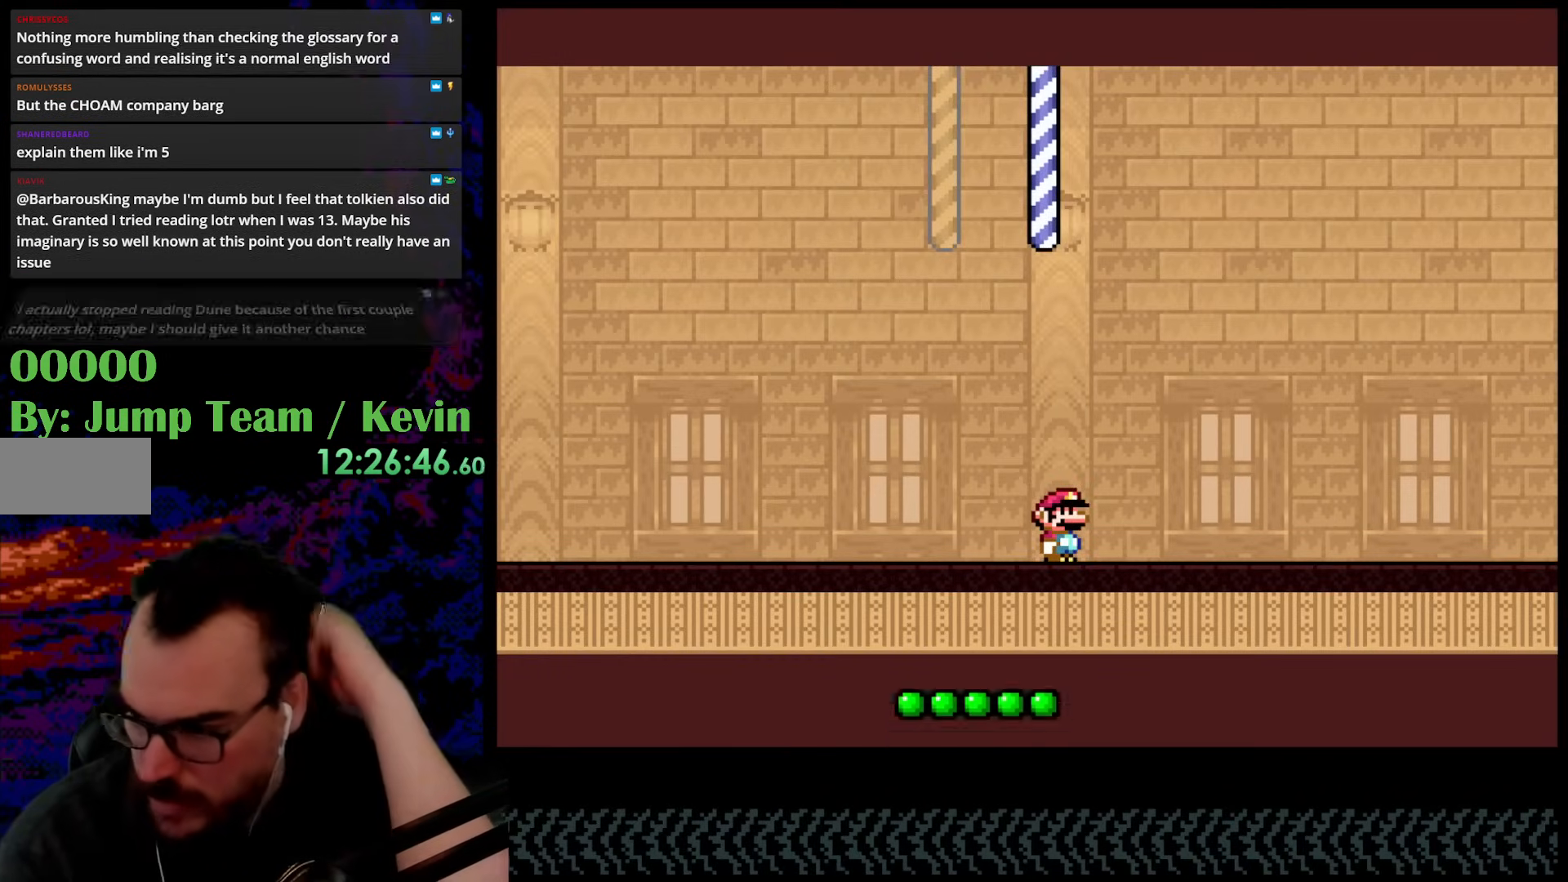
{"buttons": ["Y"], "events": [[283, "B", "down"], [283, "Y", "down"], [500, "B", "up"]]}
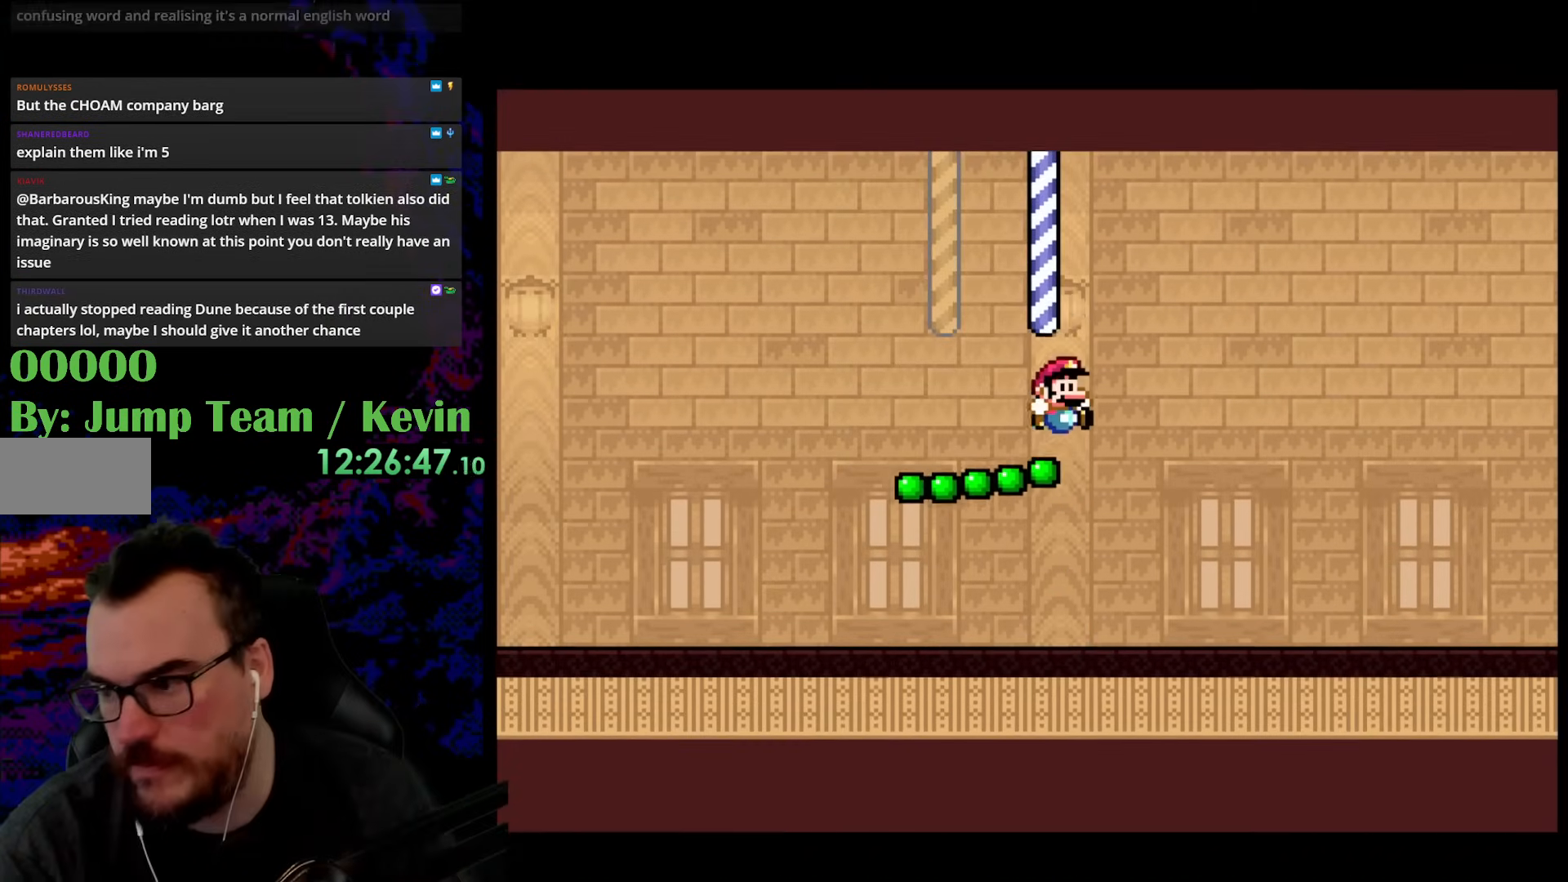
{"buttons": ["Y", "DPAD_RIGHT"], "events": [[250, "Y", "up"], [350, "DPAD_RIGHT", "down"], [450, "Y", "down"]]}
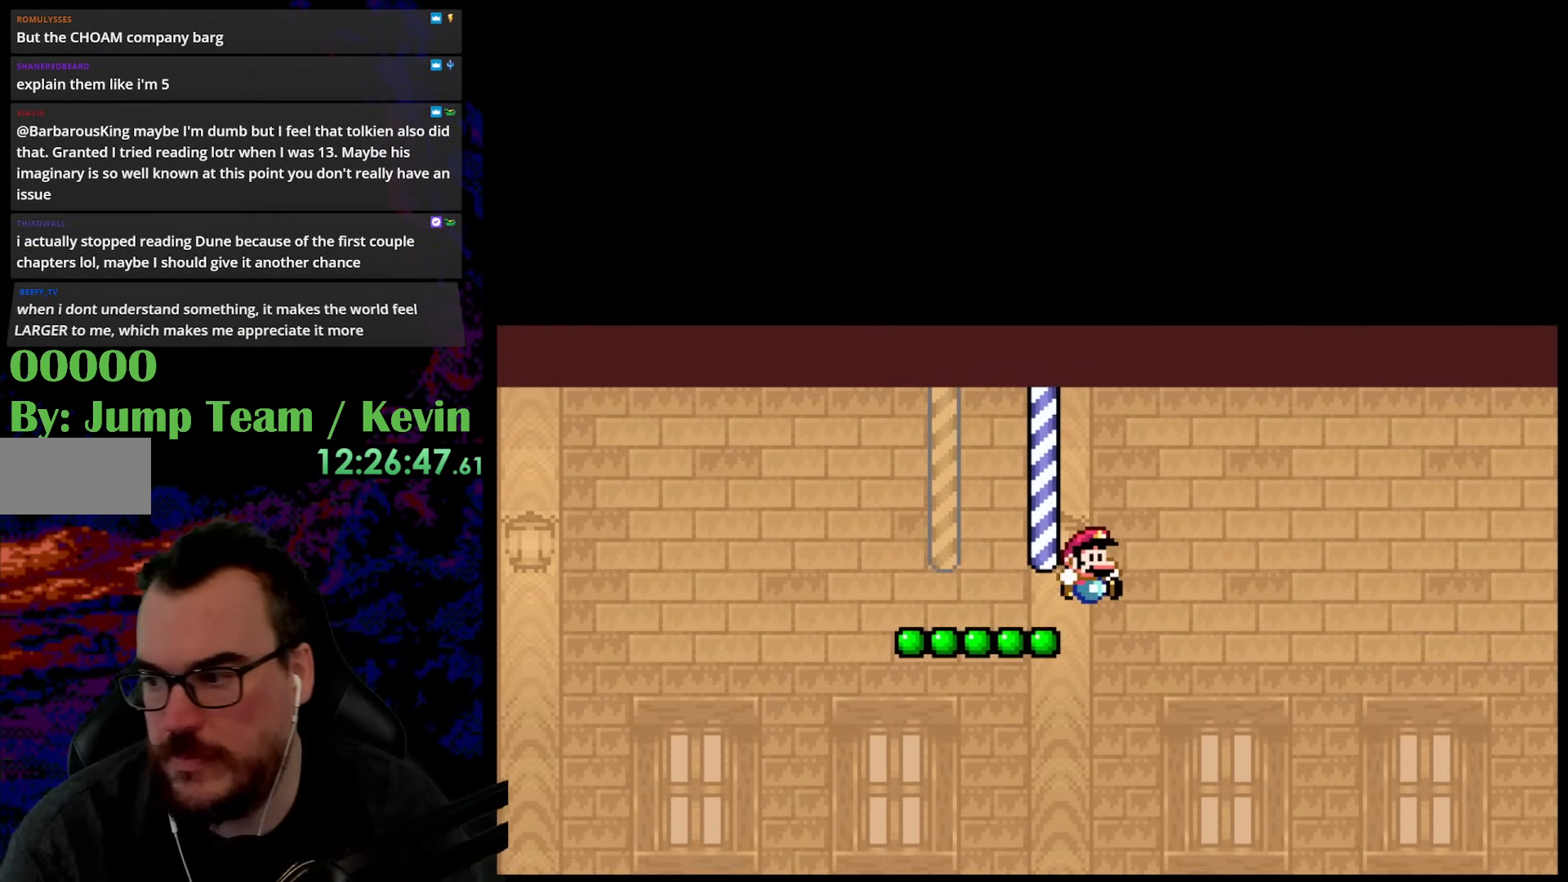
{"buttons": ["Y", "DPAD_RIGHT"], "events": []}
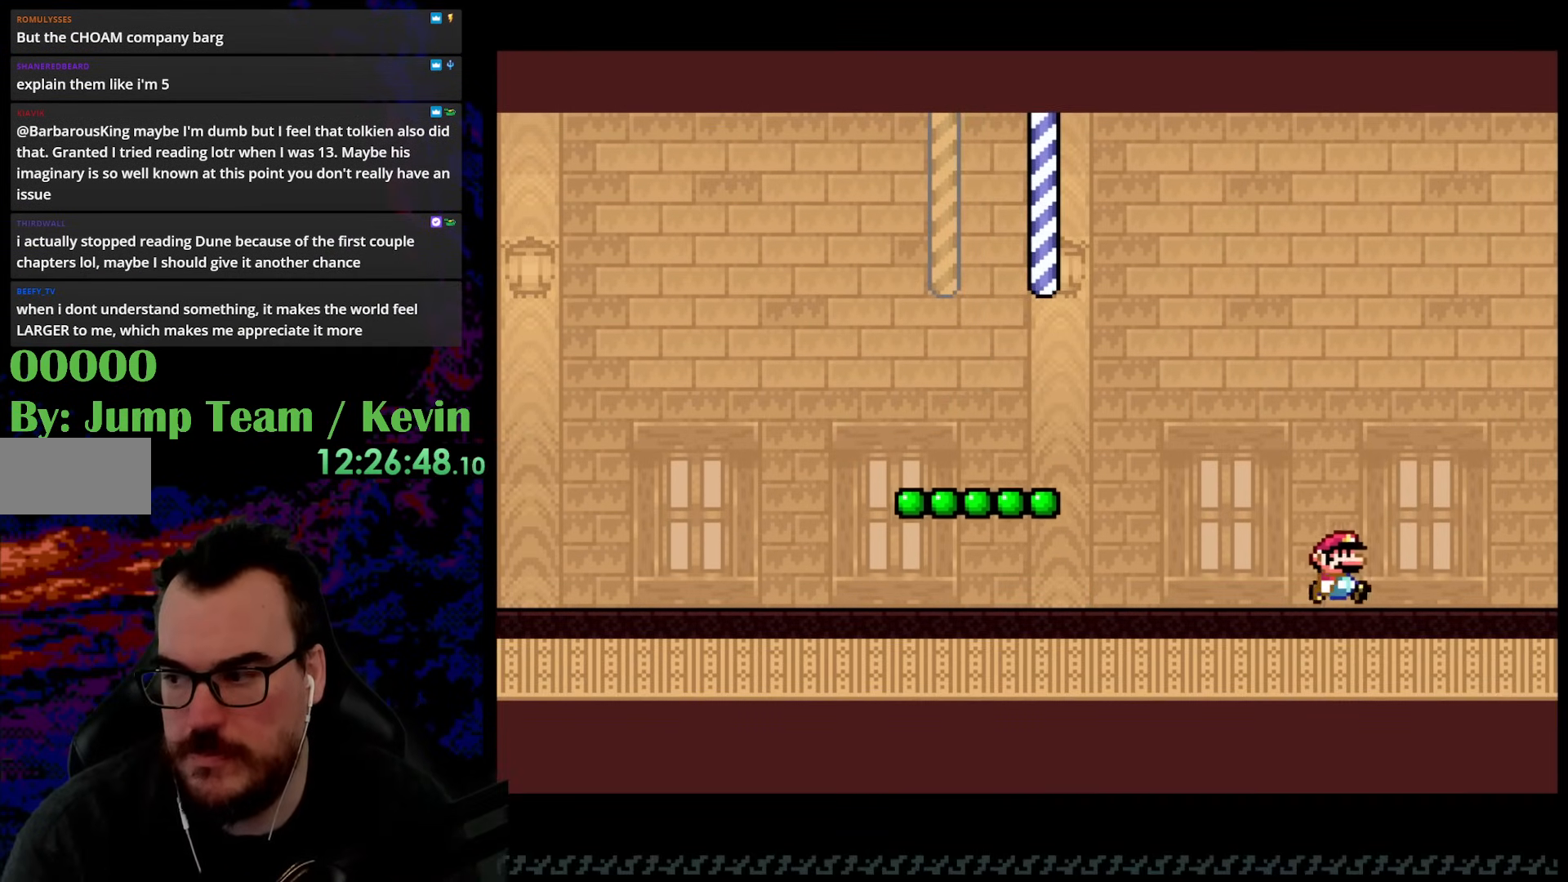
{"buttons": ["DPAD_RIGHT"], "events": [[467, "Y", "up"]]}
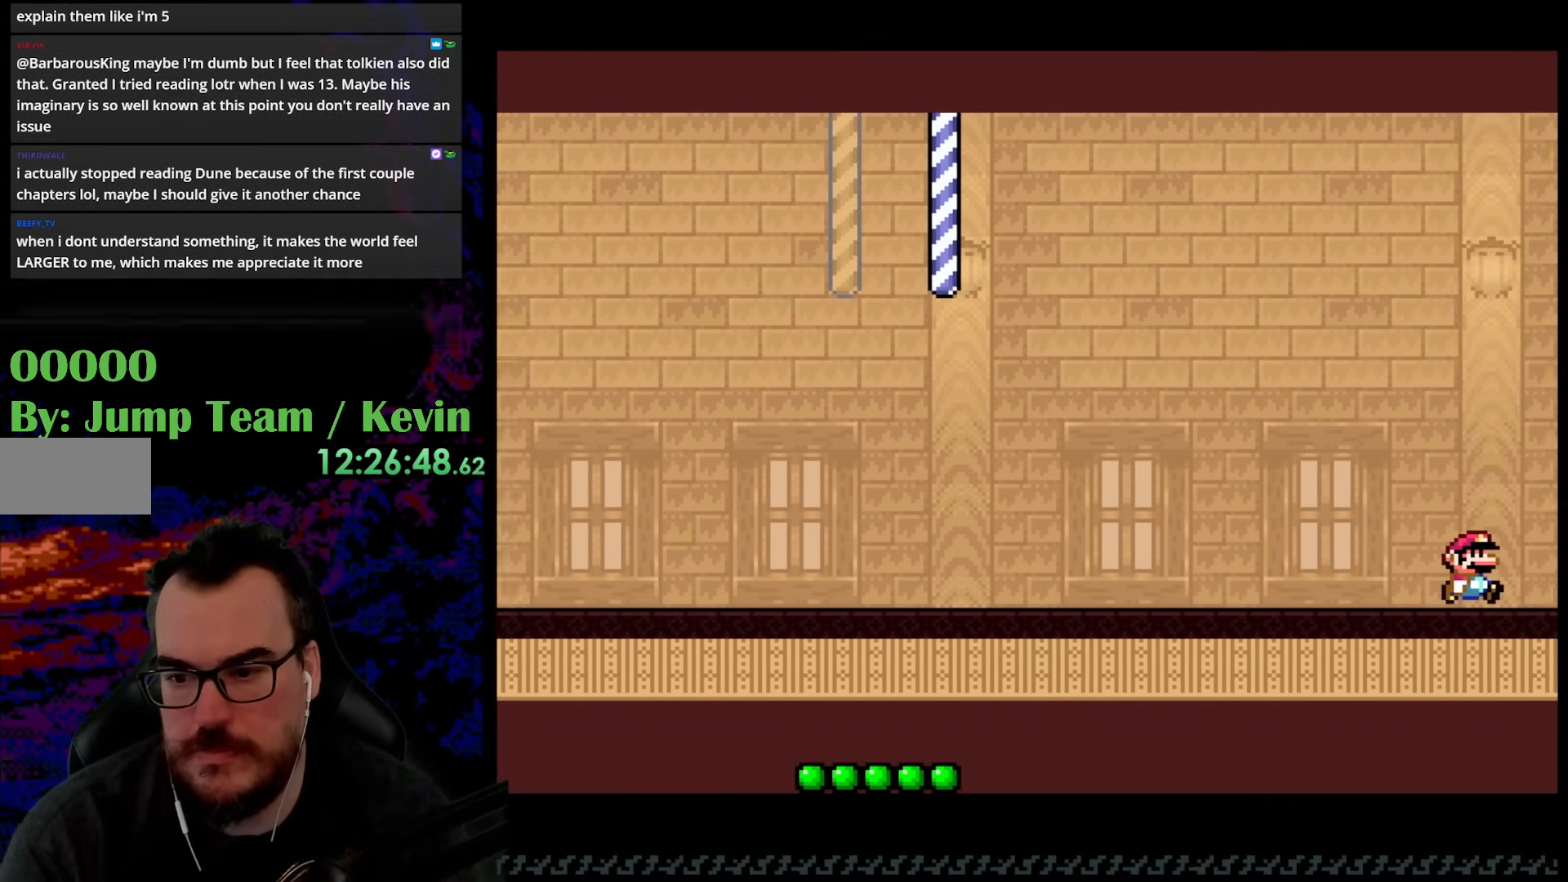
{"buttons": ["Y", "DPAD_RIGHT"], "events": [[133, "DPAD_RIGHT", "up"], [267, "Y", "down"], [433, "DPAD_RIGHT", "down"]]}
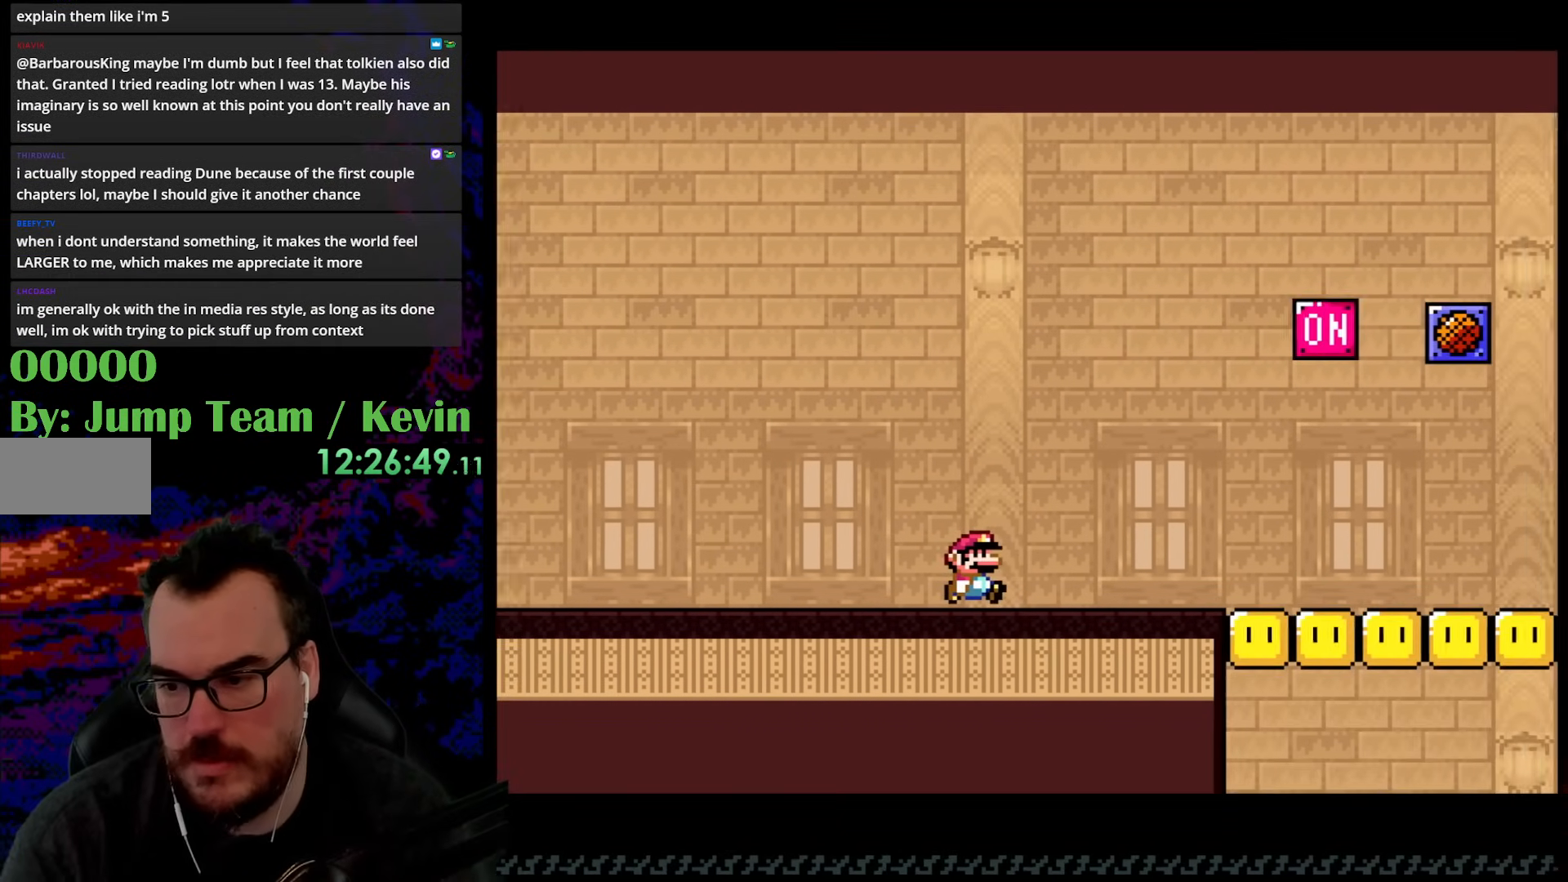
{"buttons": ["Y", "DPAD_RIGHT"], "events": []}
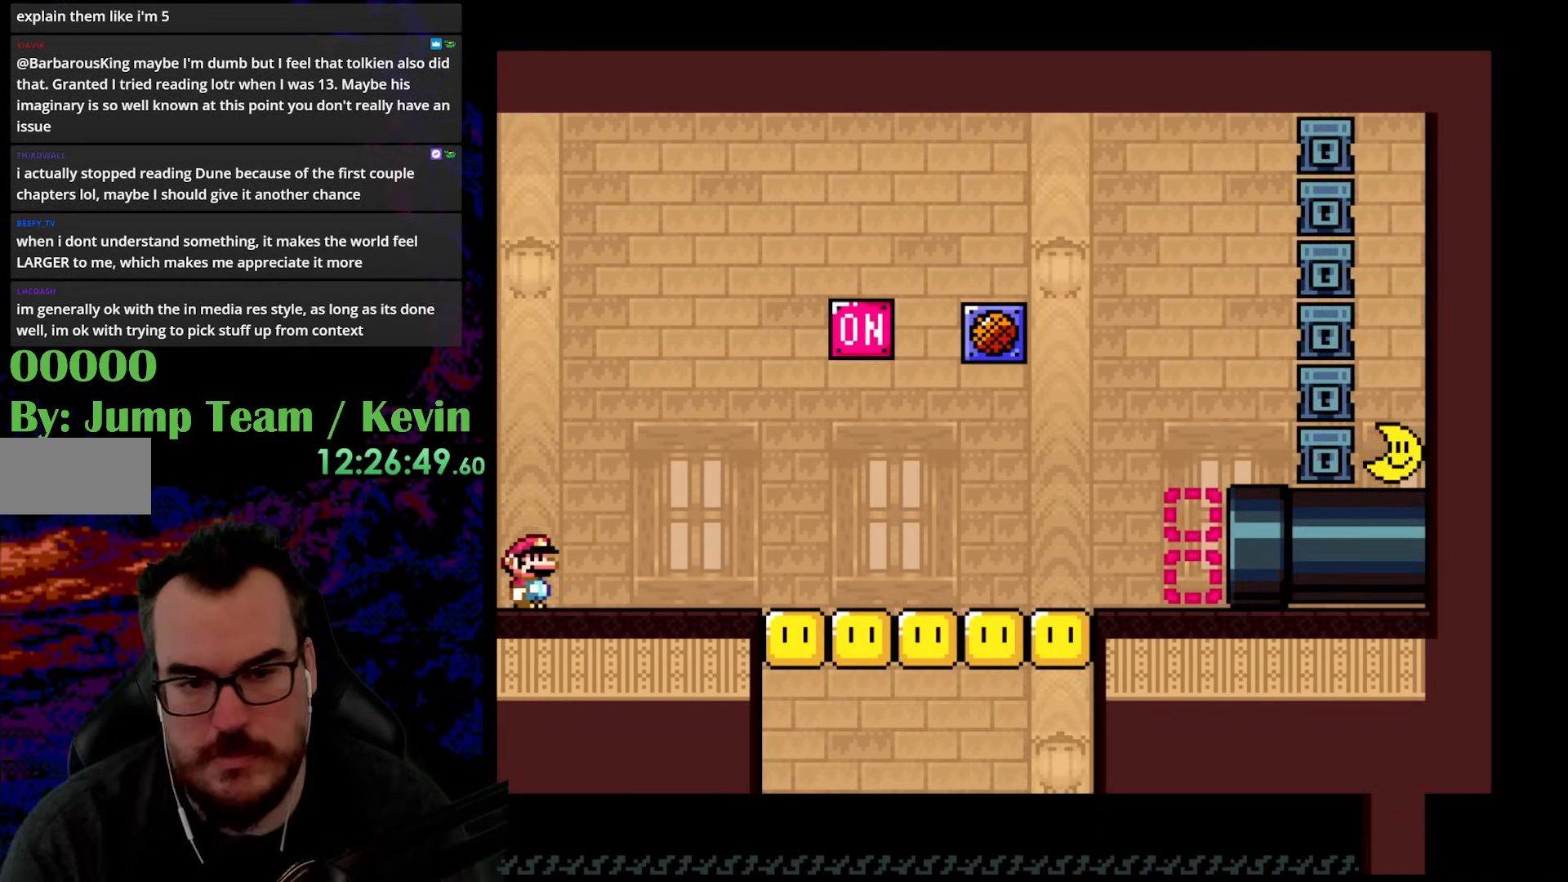
{"buttons": ["Y", "DPAD_RIGHT"], "events": []}